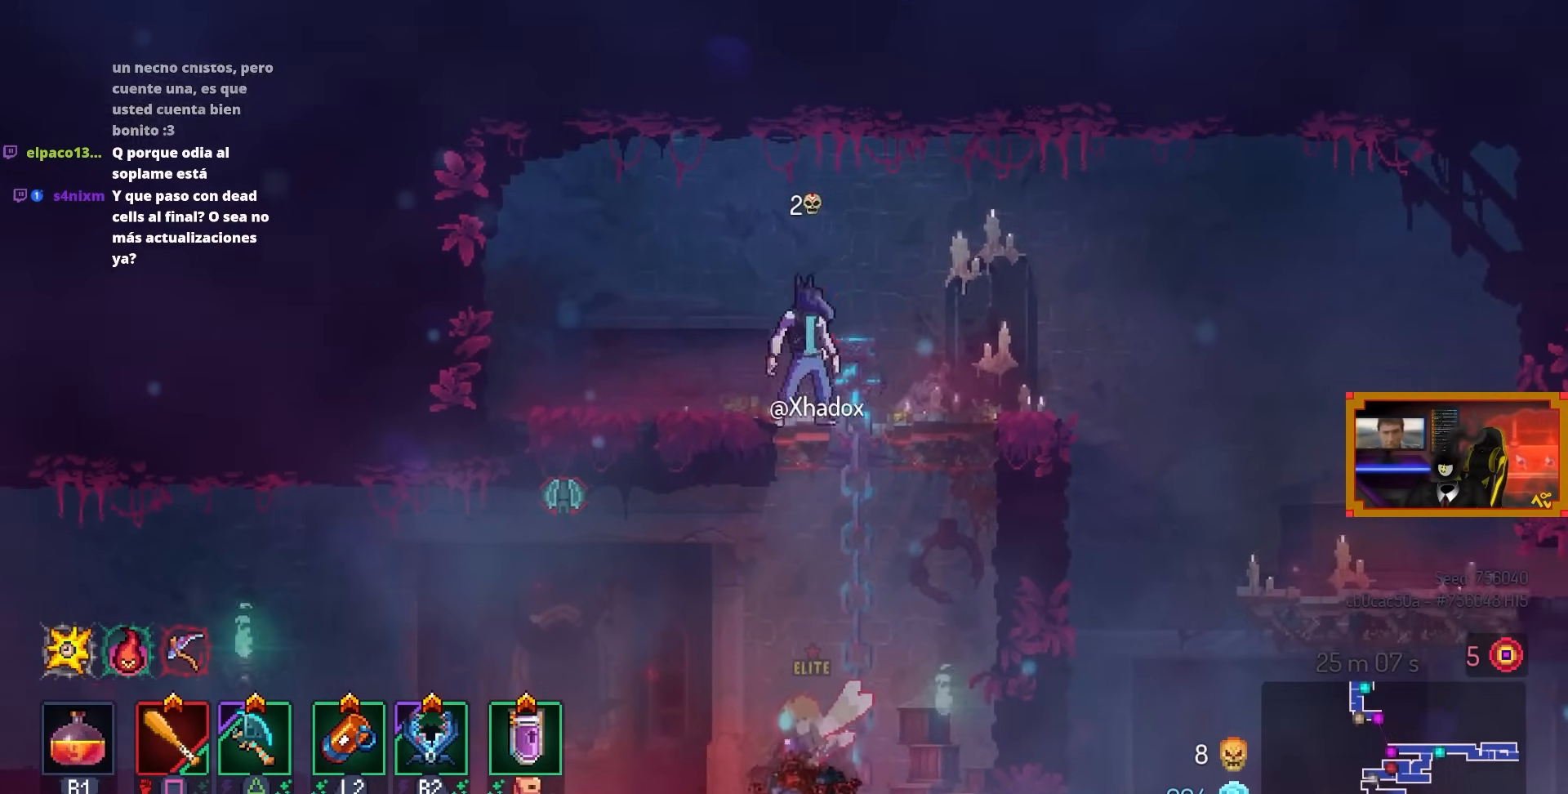
Gameplay with a controller (PlayStation layout); each line is a JSON object with the inputs held at the frame after it. "events" lists button and stick changes between this image and that frame as [ms after this image, input, new state], when the widget could be followed in between.
{"buttons": [], "left_stick": "center", "right_stick": "down", "events": [[50, "DPAD_RIGHT", "up"], [300, "DPAD_LEFT", "down"], [350, "DPAD_LEFT", "up"], [483, "right_stick", "down"]]}
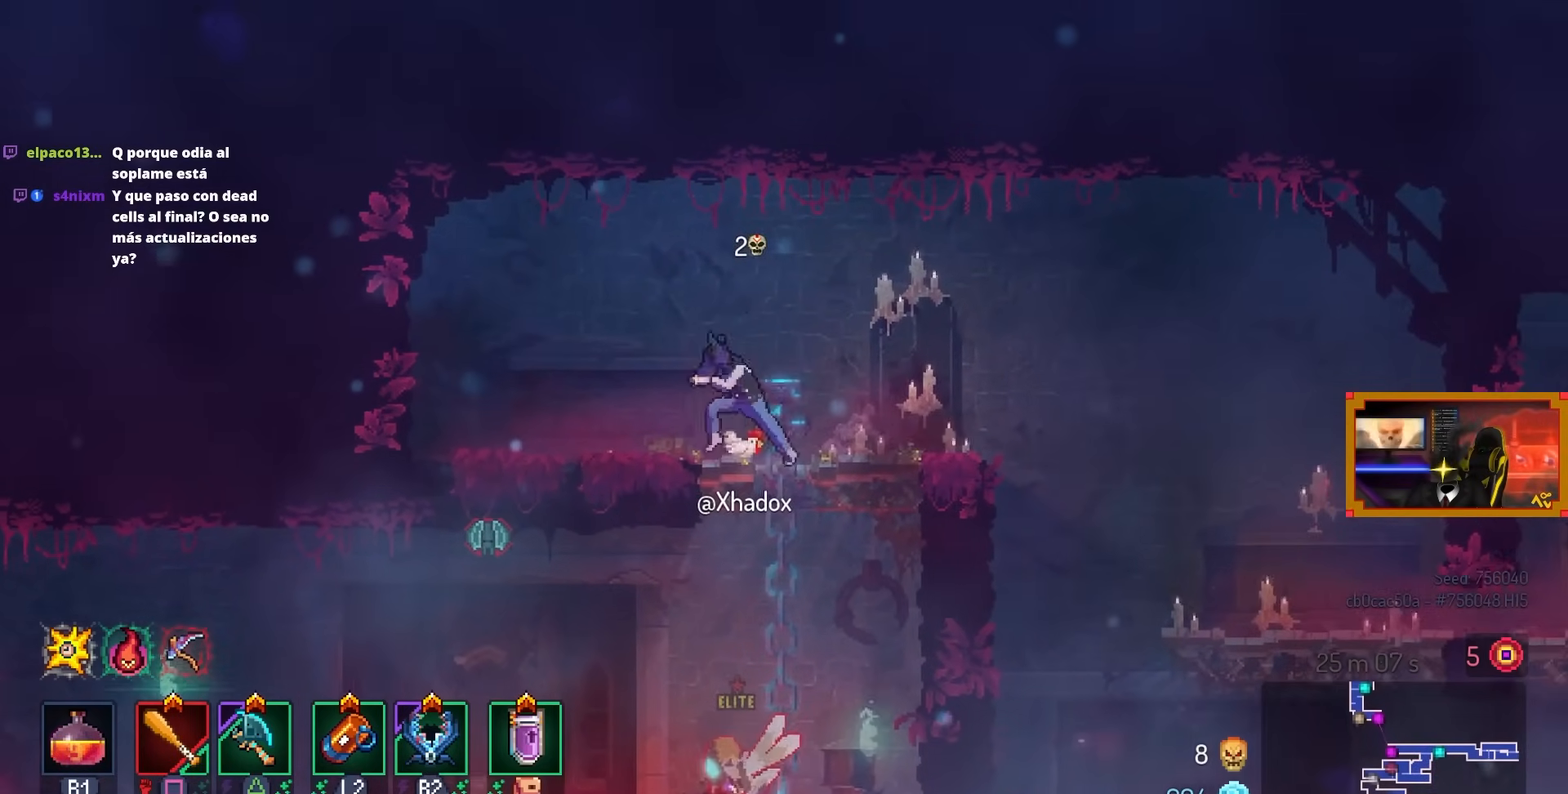
{"buttons": [], "left_stick": "center", "right_stick": "down", "events": []}
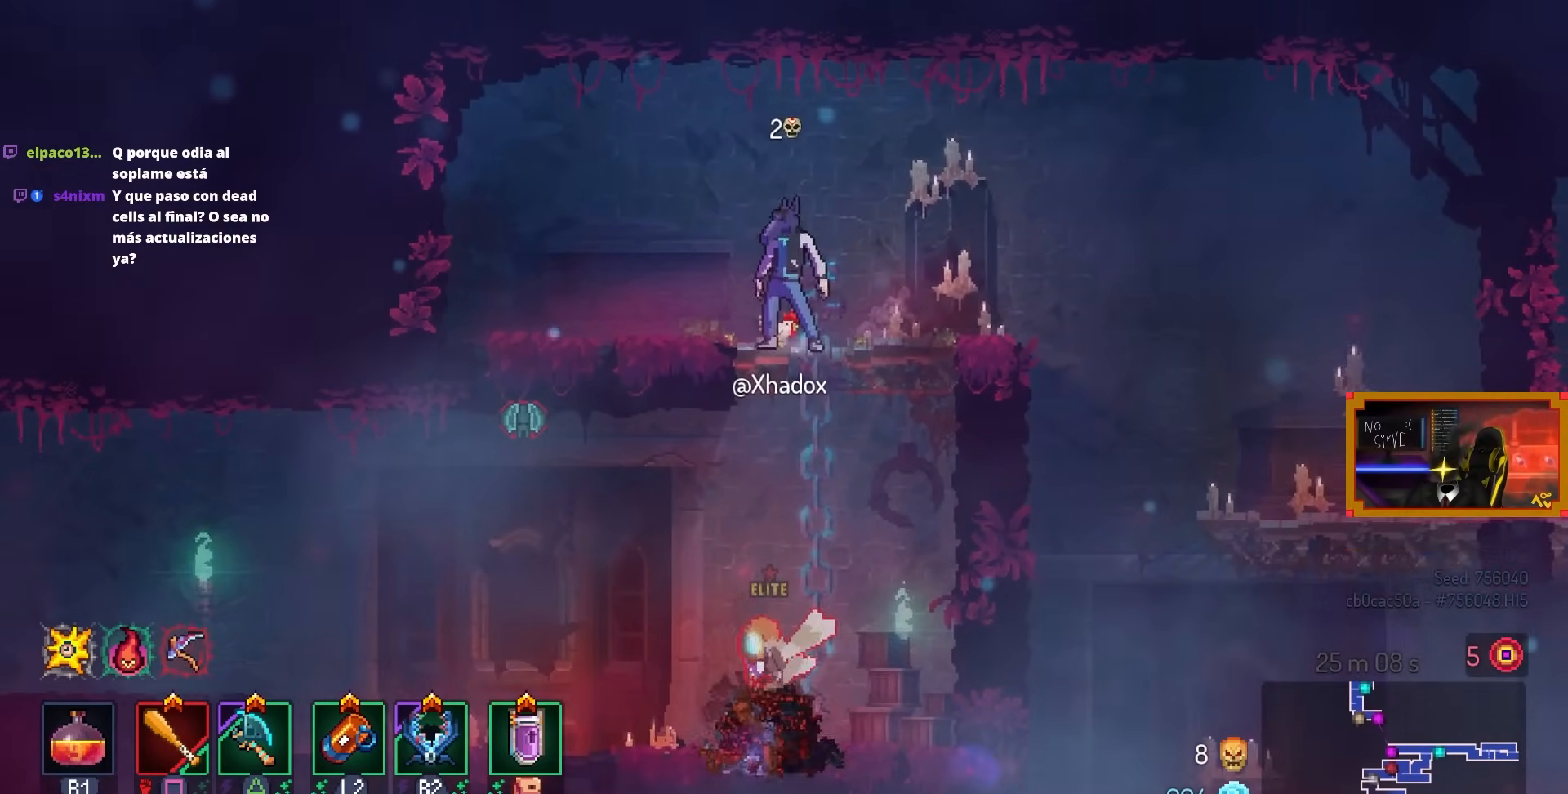
{"buttons": [], "left_stick": "center", "right_stick": "center", "events": [[500, "right_stick", "center"]]}
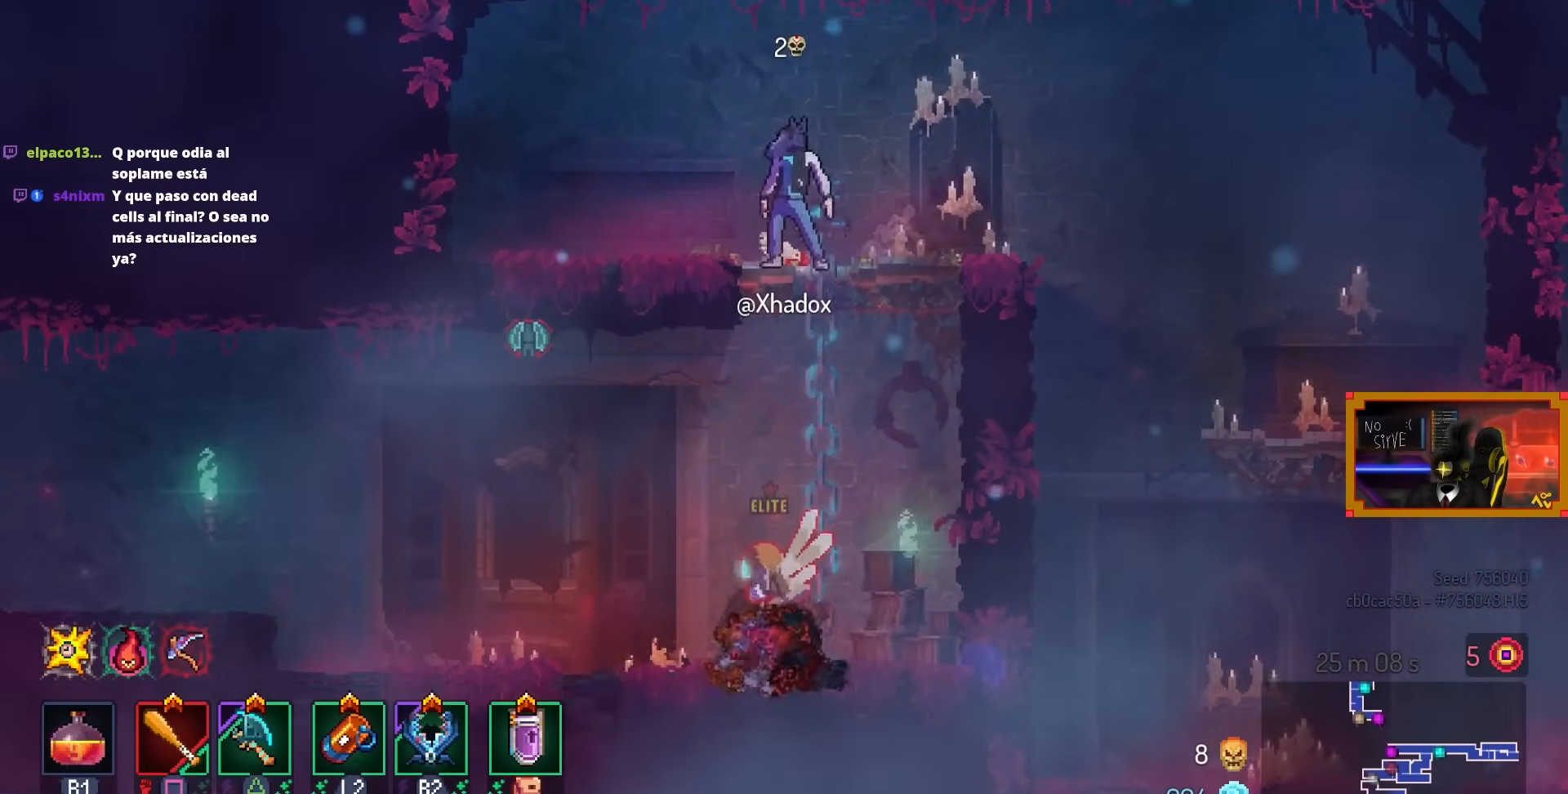
{"buttons": ["CROSS", "DPAD_DOWN"], "left_stick": "center", "right_stick": "center", "events": [[33, "CROSS", "down"], [33, "DPAD_DOWN", "down"], [183, "CROSS", "up"], [233, "CROSS", "down"], [433, "CROSS", "up"], [483, "CROSS", "down"]]}
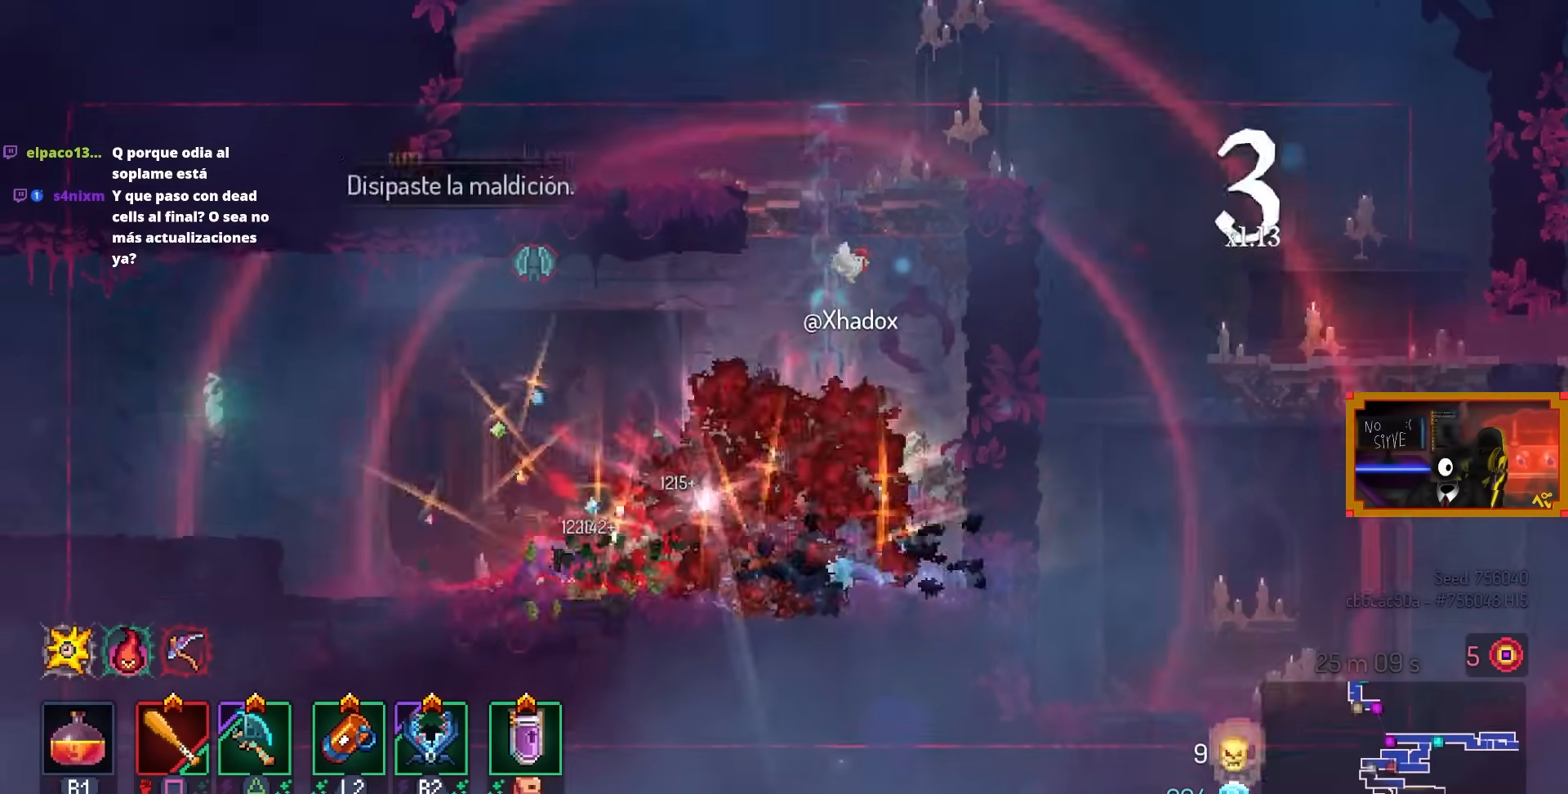
{"buttons": ["SQUARE", "DPAD_LEFT"], "left_stick": "center", "right_stick": "center", "events": [[33, "DPAD_DOWN", "up"], [100, "CROSS", "up"], [183, "DPAD_LEFT", "down"], [300, "CIRCLE", "down"], [350, "L2", "down"], [383, "CIRCLE", "up"], [450, "SQUARE", "down"], [483, "L2", "up"]]}
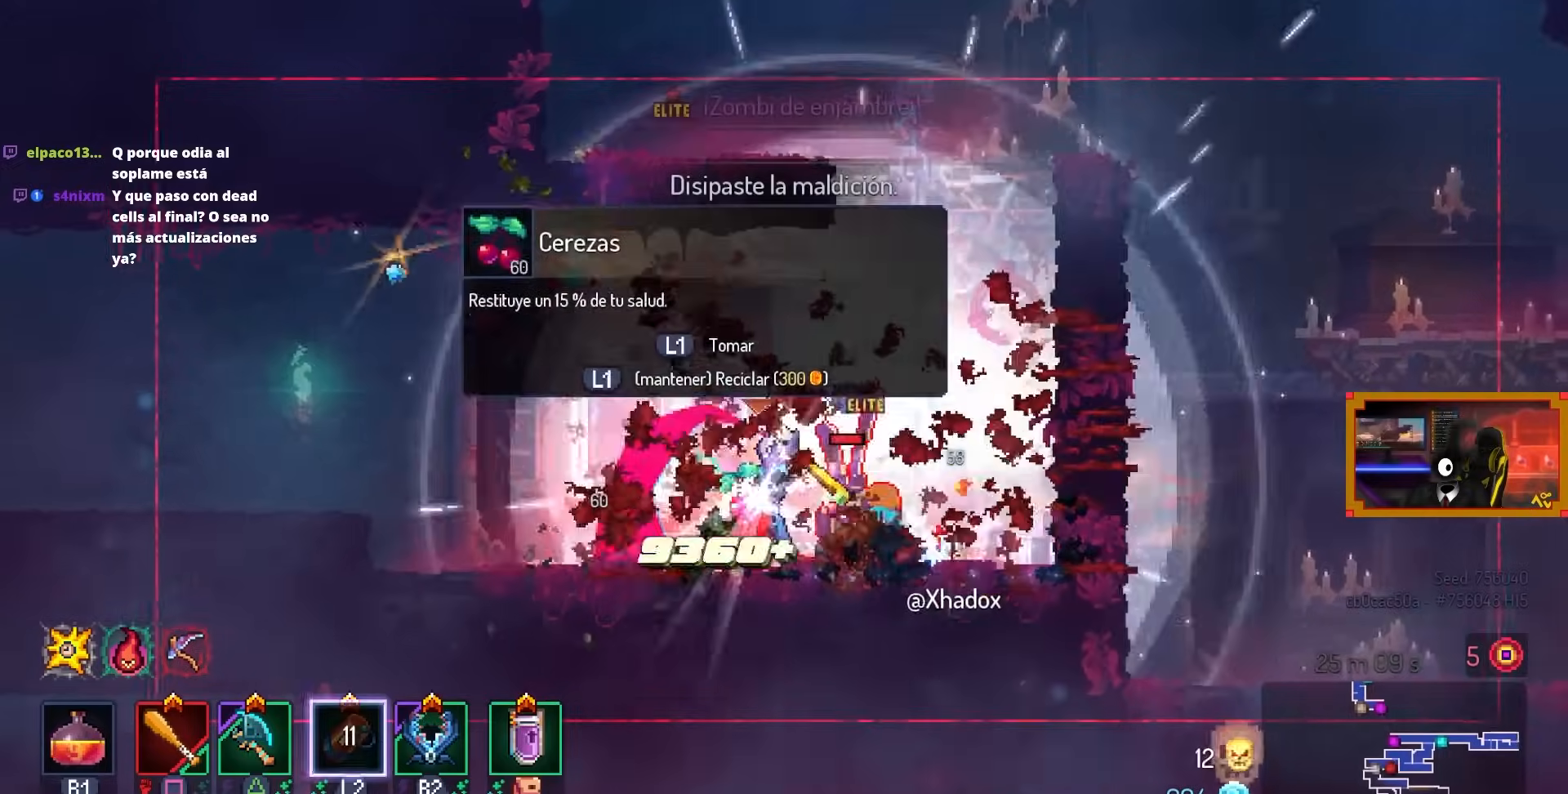
{"buttons": ["SQUARE", "DPAD_RIGHT"], "left_stick": "center", "right_stick": "center", "events": [[133, "DPAD_LEFT", "up"], [483, "DPAD_RIGHT", "down"]]}
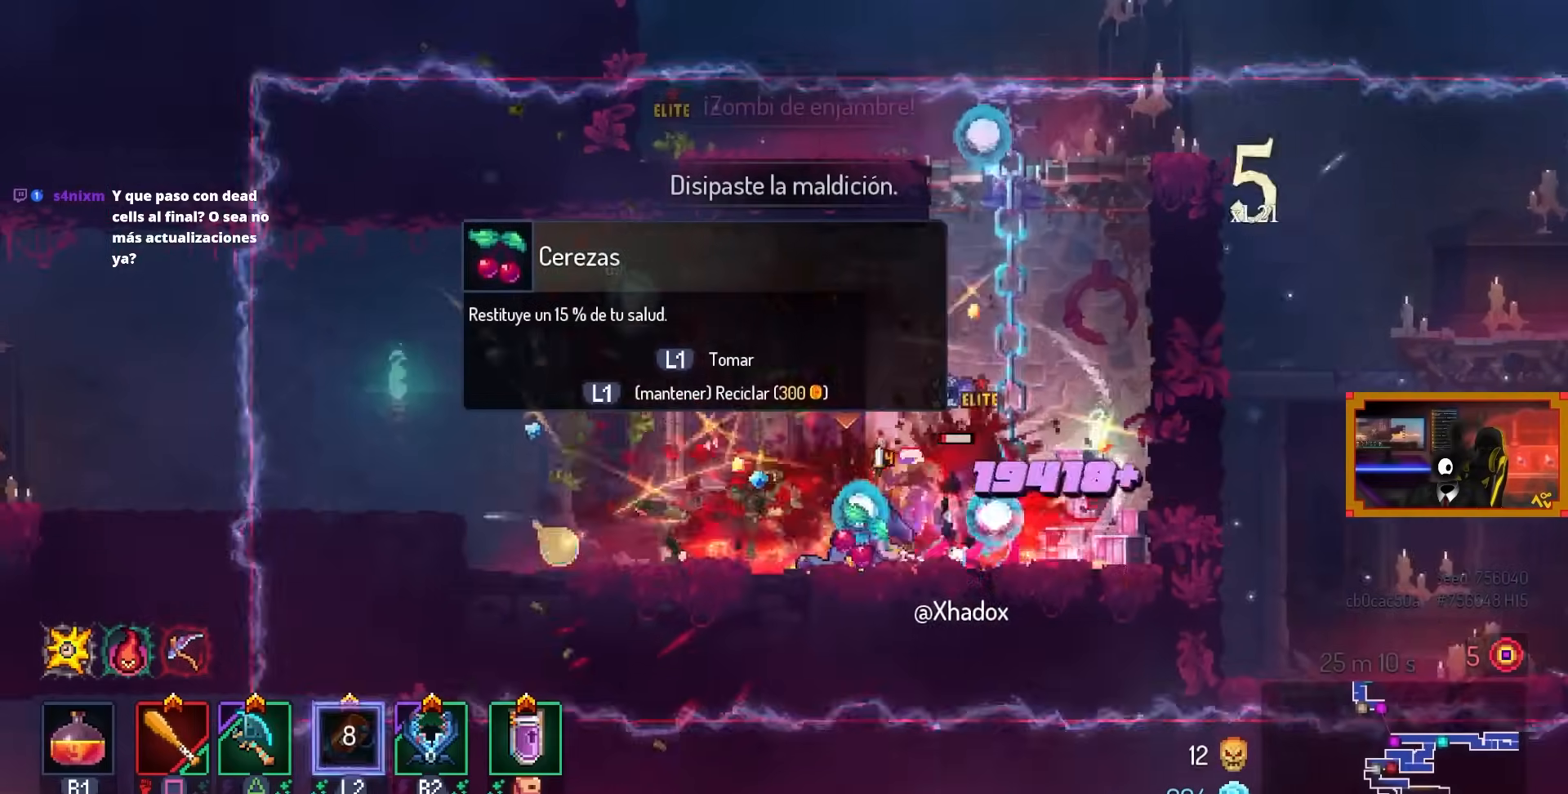
{"buttons": [], "left_stick": "center", "right_stick": "center", "events": [[283, "DPAD_RIGHT", "up"], [433, "SQUARE", "up"]]}
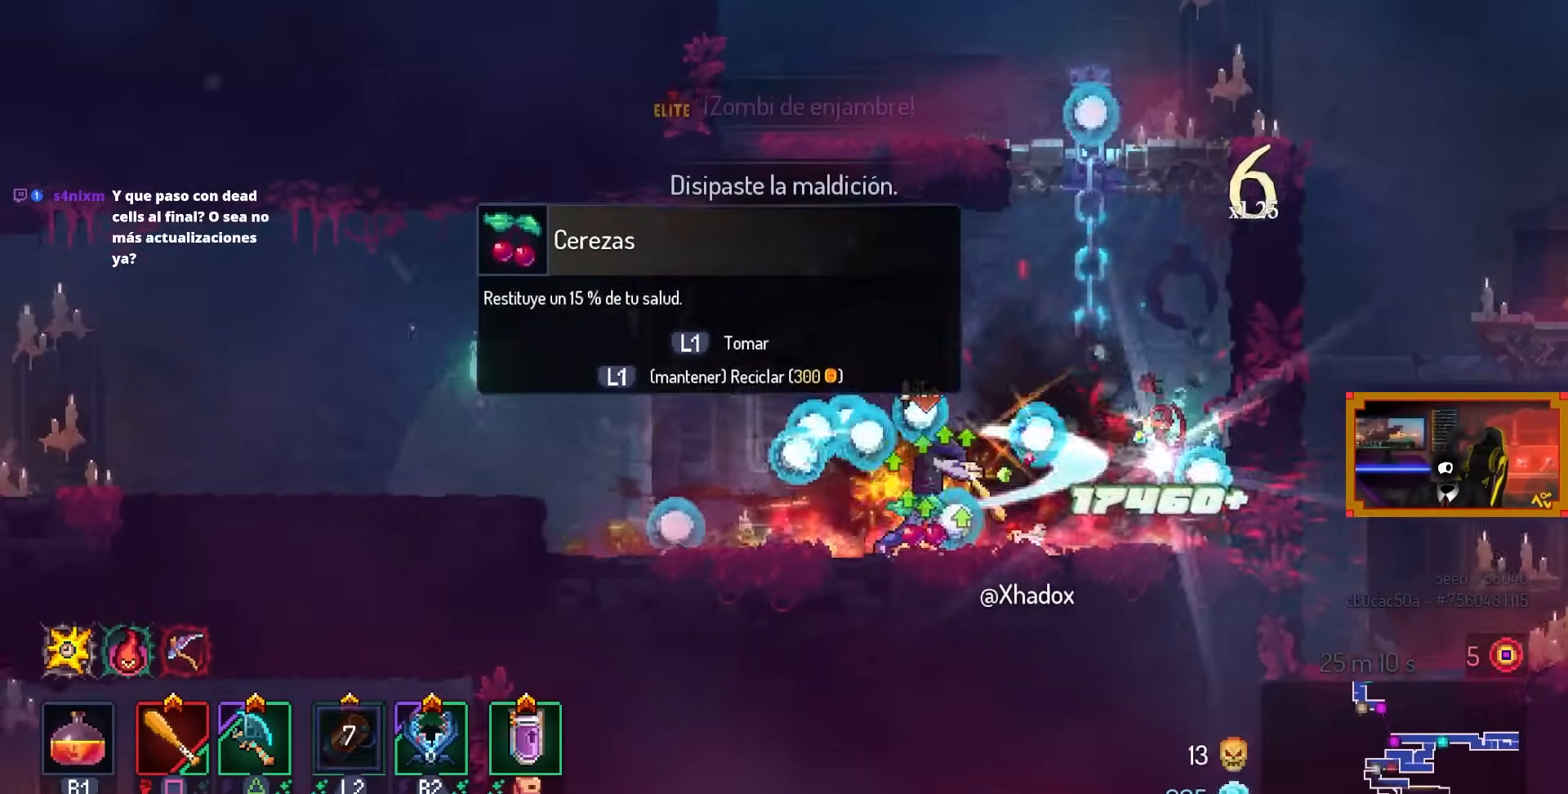
{"buttons": ["DPAD_RIGHT"], "left_stick": "center", "right_stick": "center", "events": [[400, "L1", "down"], [483, "DPAD_RIGHT", "down"], [500, "L1", "up"]]}
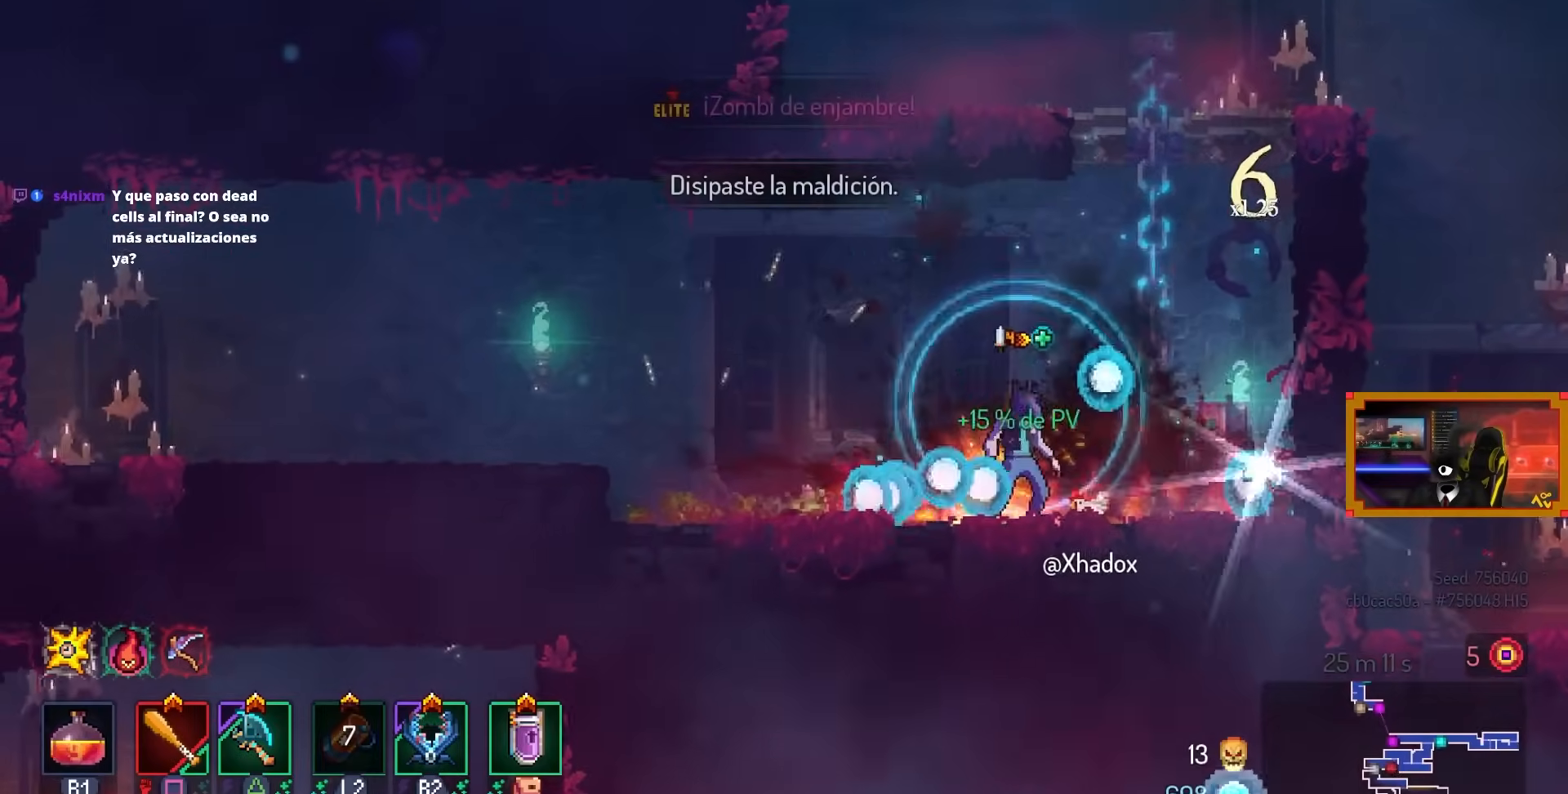
{"buttons": [], "left_stick": "center", "right_stick": "center", "events": [[183, "DPAD_RIGHT", "up"]]}
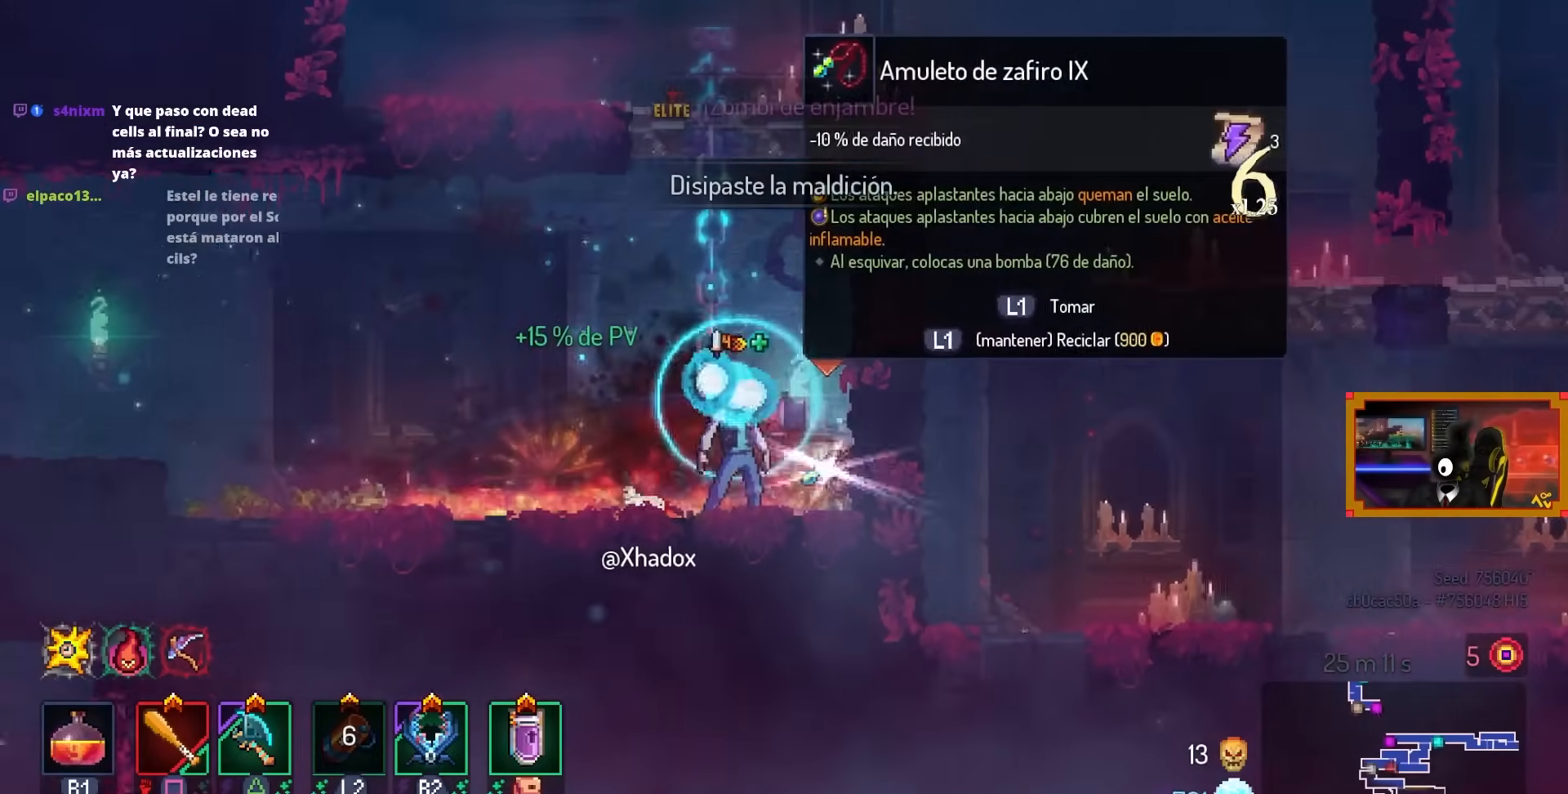
{"buttons": [], "left_stick": "center", "right_stick": "center", "events": [[333, "L1", "down"], [483, "L1", "up"]]}
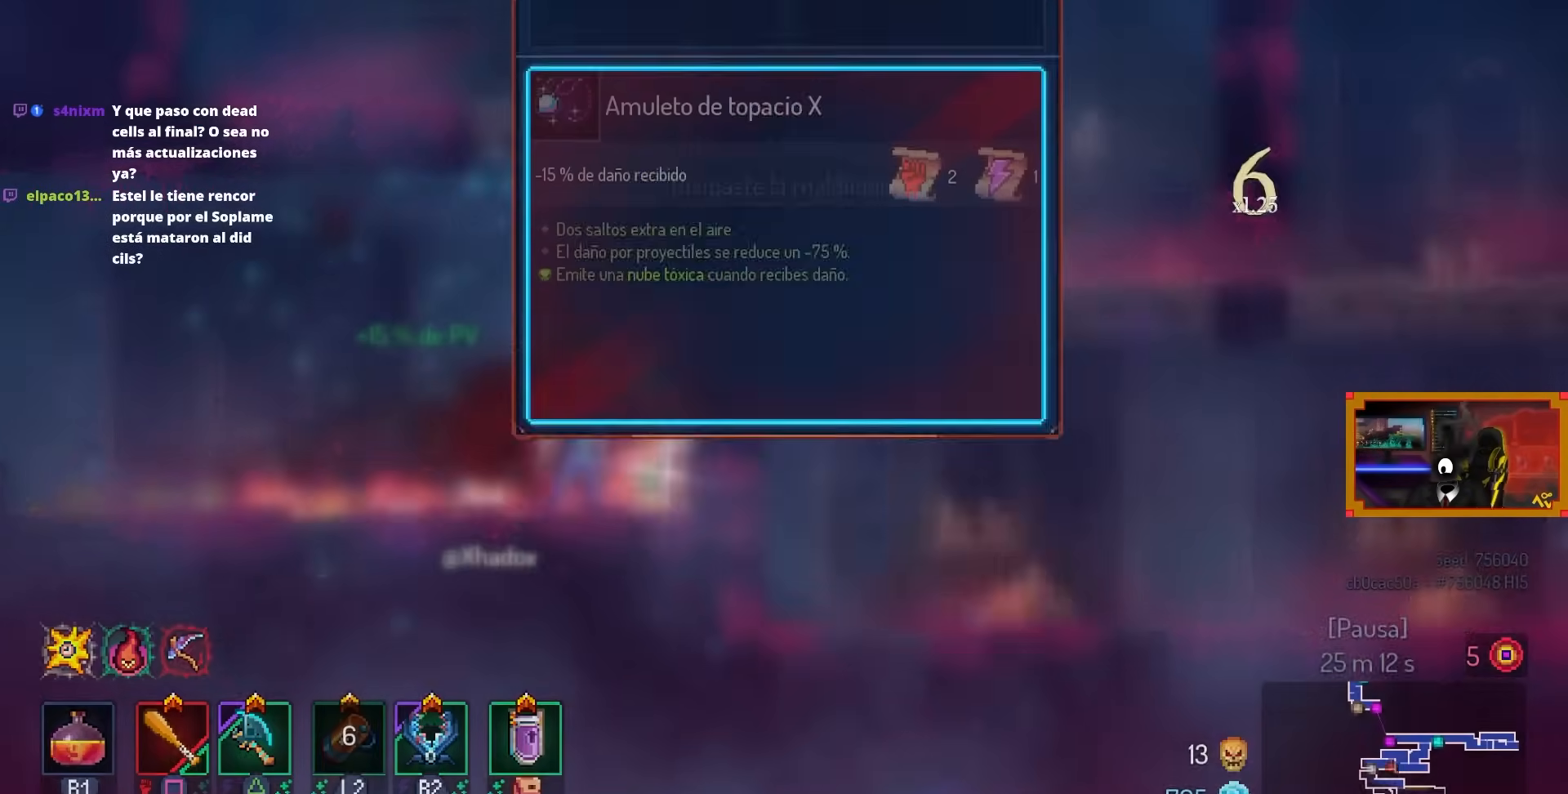
{"buttons": [], "left_stick": "center", "right_stick": "center", "events": []}
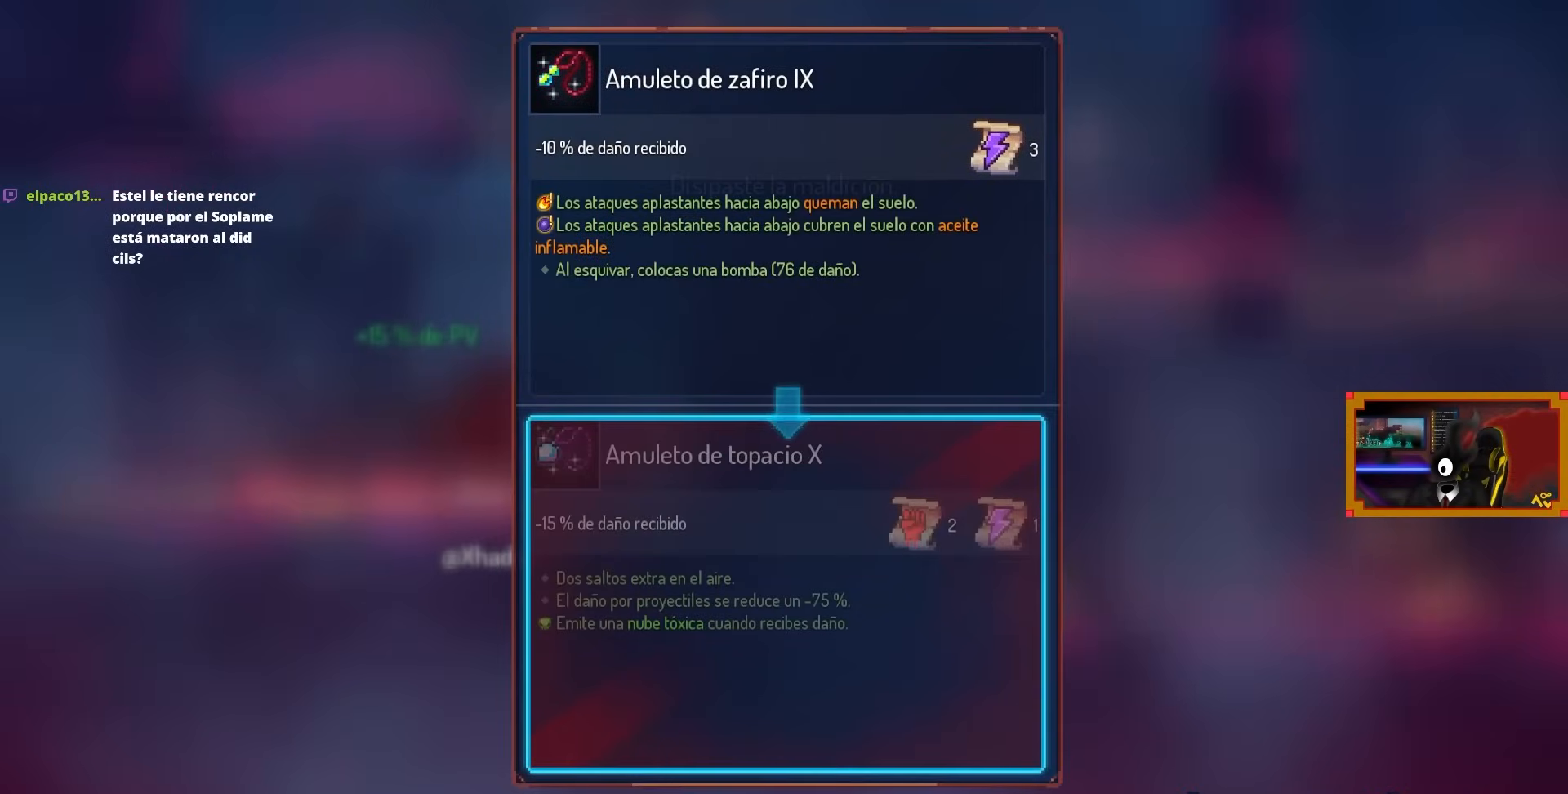
{"buttons": [], "left_stick": "center", "right_stick": "center", "events": [[33, "CIRCLE", "down"], [133, "CIRCLE", "up"], [183, "L1", "down"], [317, "L1", "up"]]}
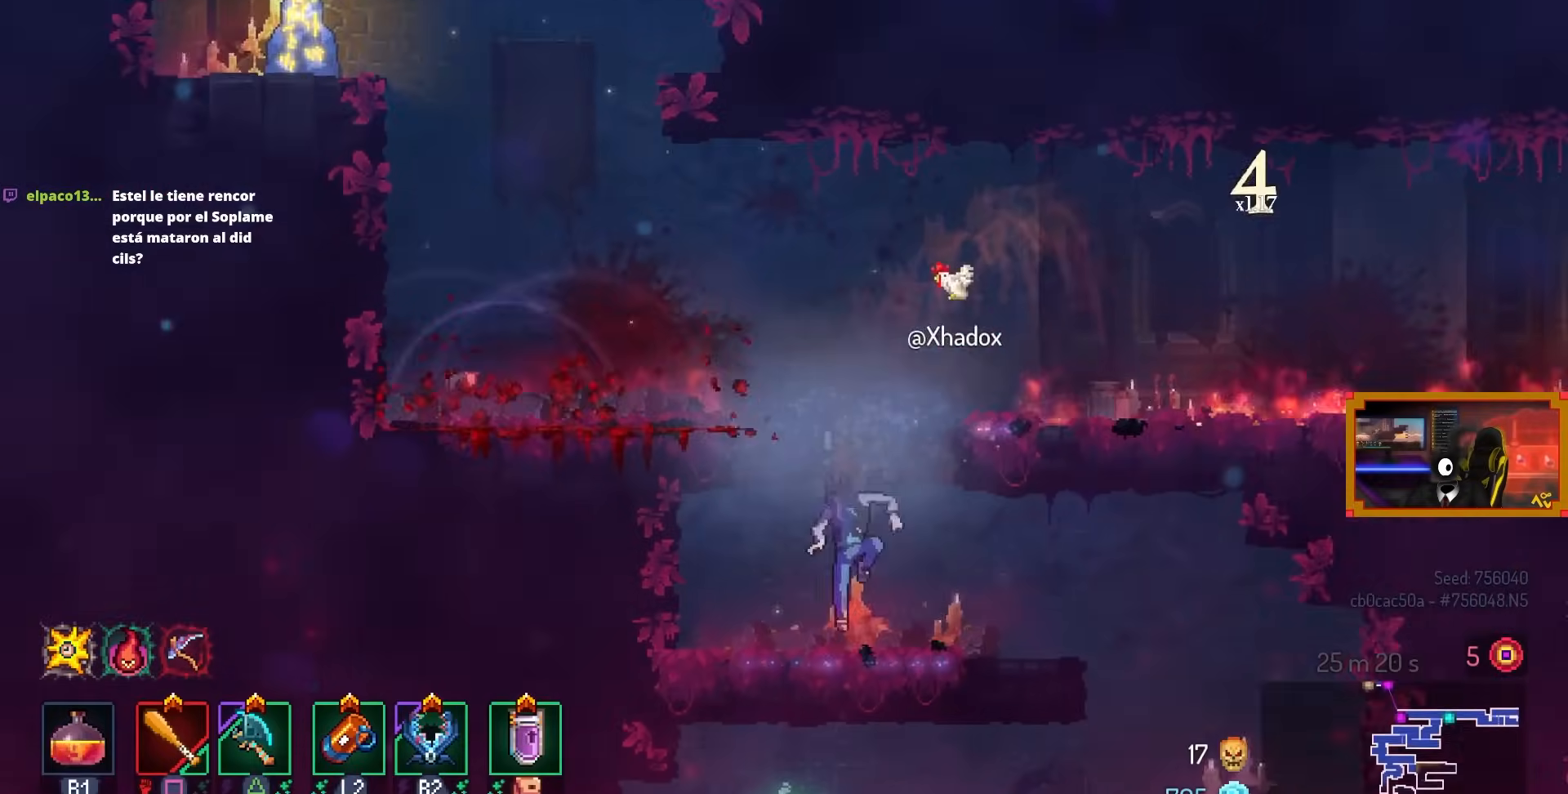
{"buttons": ["DPAD_RIGHT"], "left_stick": "center", "right_stick": "center", "events": [[100, "DPAD_RIGHT", "down"]]}
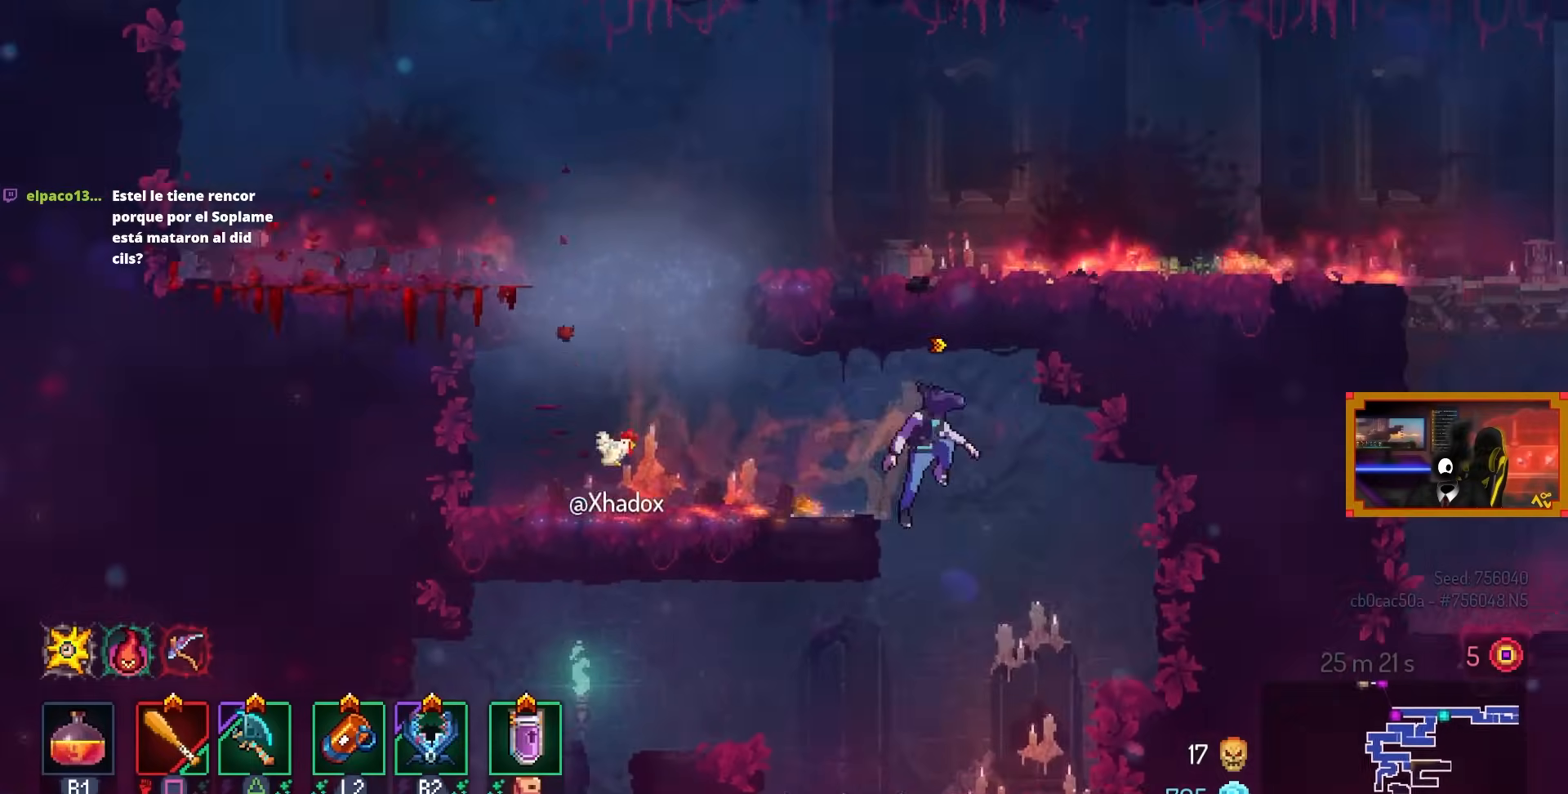
{"buttons": [], "left_stick": "center", "right_stick": "center", "events": [[83, "DPAD_RIGHT", "up"]]}
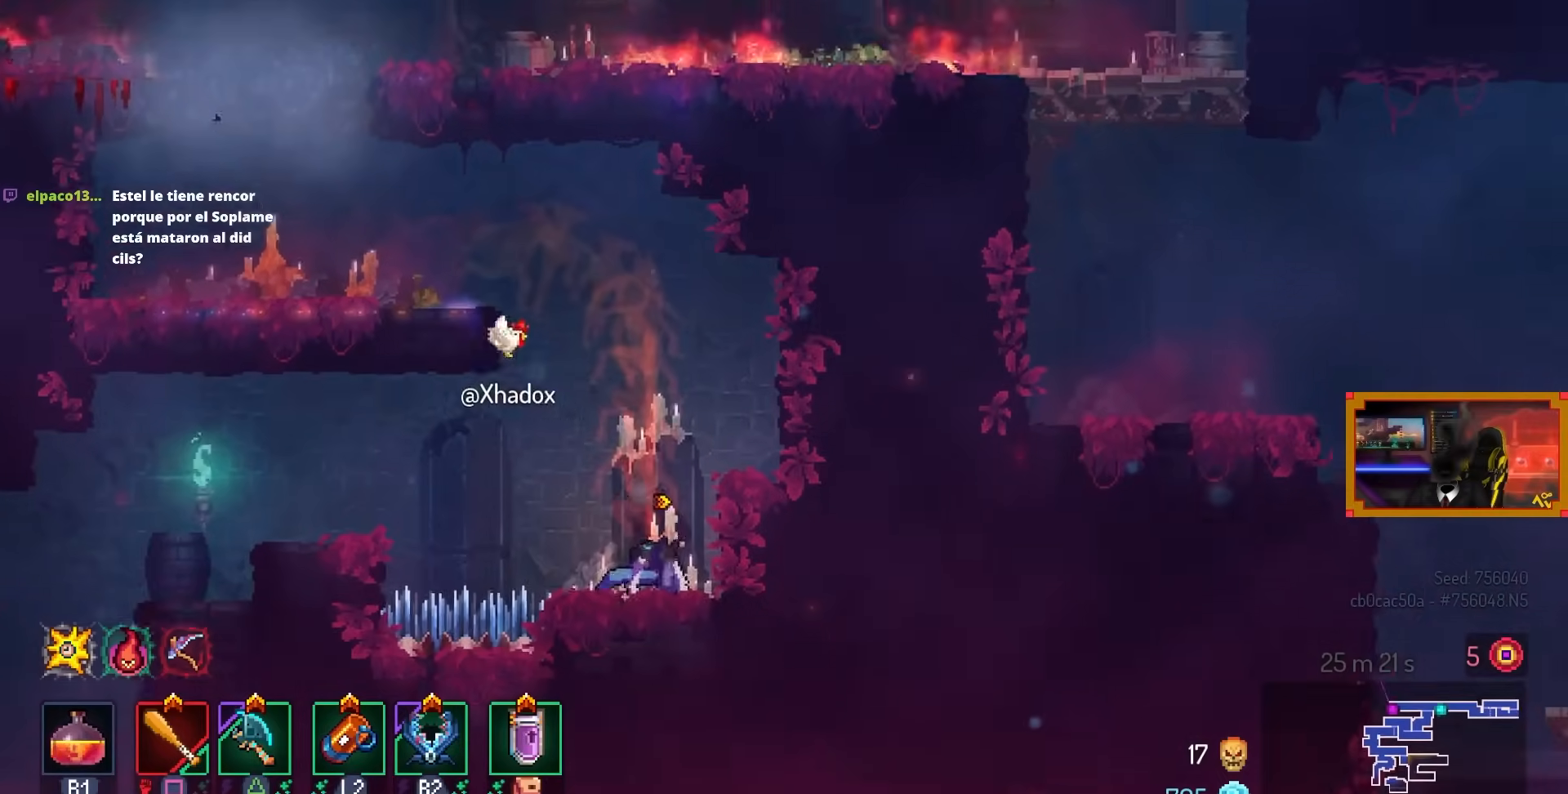
{"buttons": ["DPAD_LEFT"], "left_stick": "center", "right_stick": "center", "events": [[33, "DPAD_LEFT", "down"], [333, "CROSS", "down"], [483, "CROSS", "up"]]}
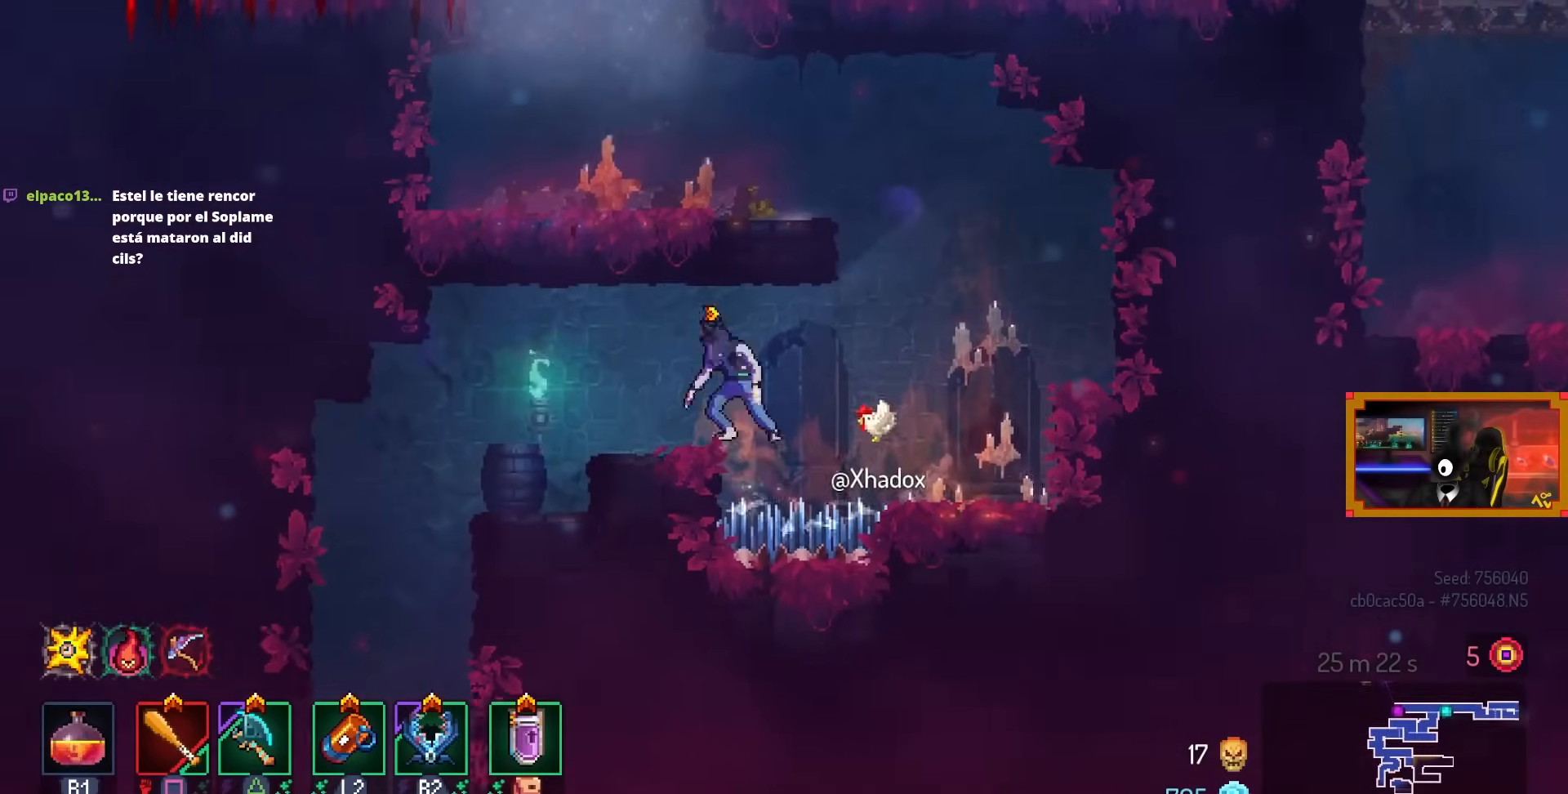
{"buttons": [], "left_stick": "center", "right_stick": "center", "events": [[383, "DPAD_LEFT", "up"]]}
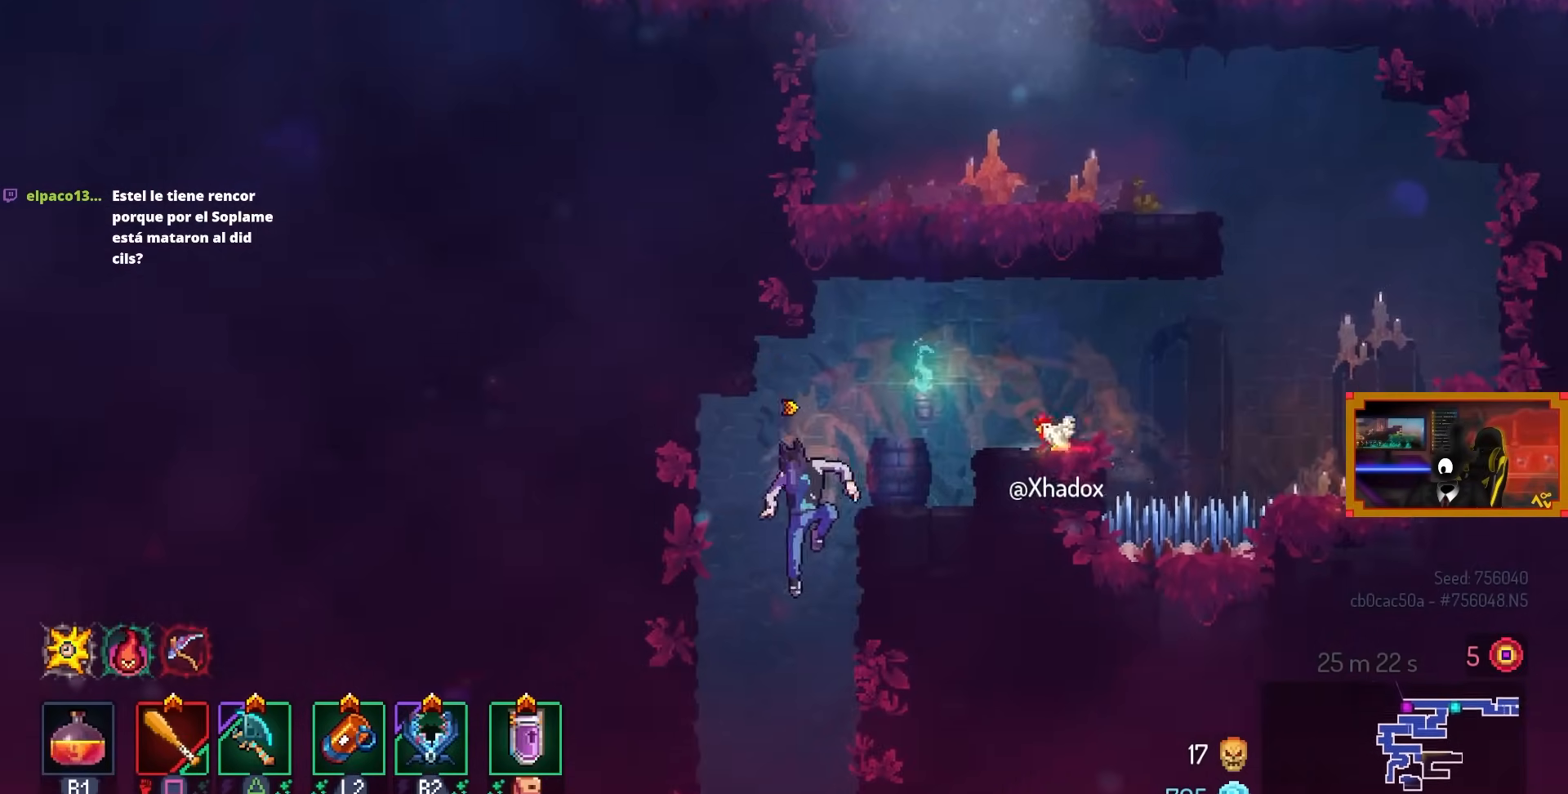
{"buttons": [], "left_stick": "center", "right_stick": "center", "events": [[333, "CROSS", "down"], [433, "CROSS", "up"]]}
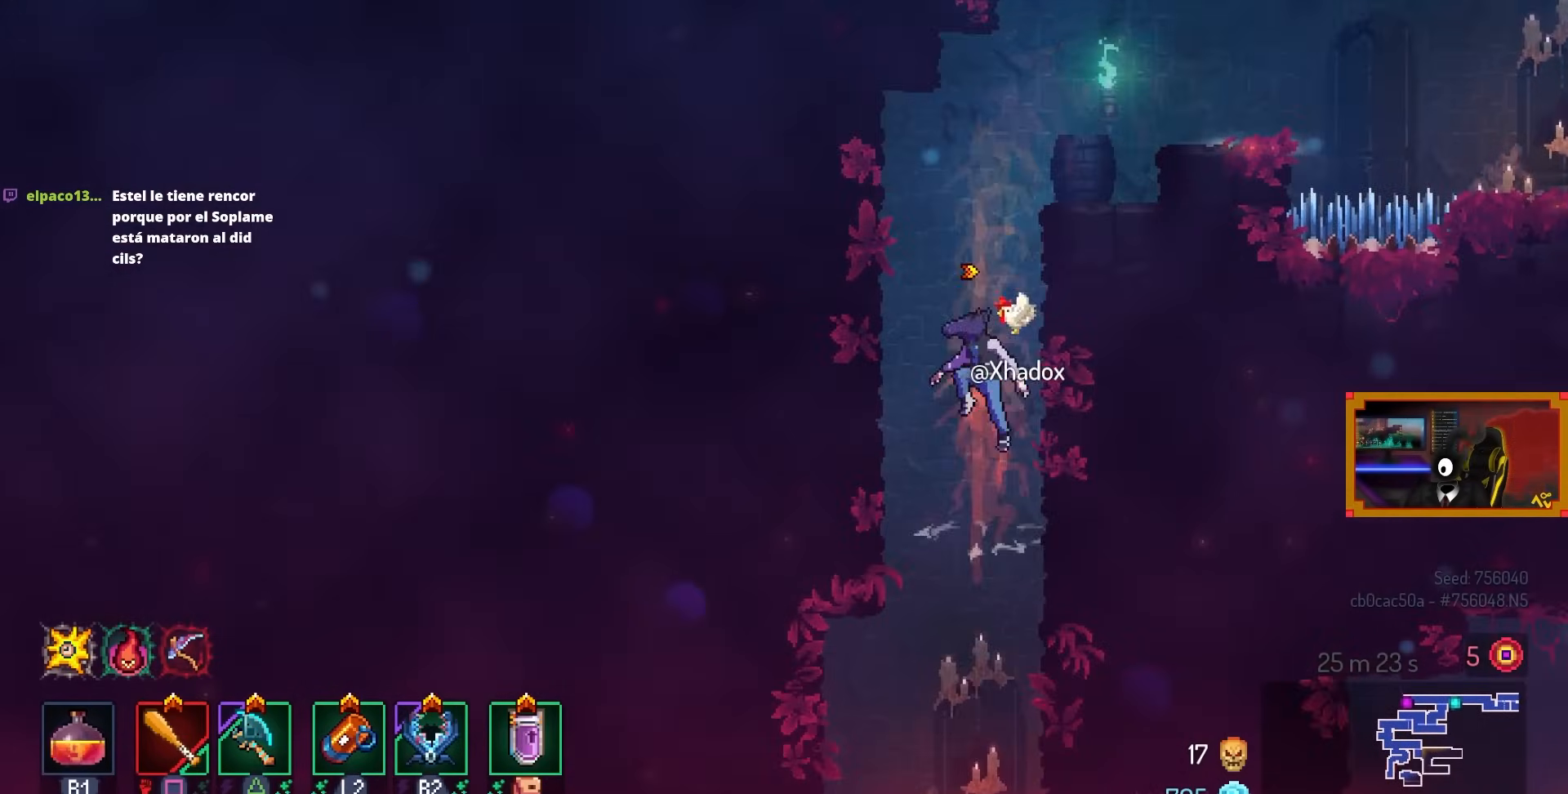
{"buttons": ["CROSS", "DPAD_RIGHT"], "left_stick": "center", "right_stick": "center", "events": [[450, "CROSS", "down"], [483, "DPAD_RIGHT", "down"]]}
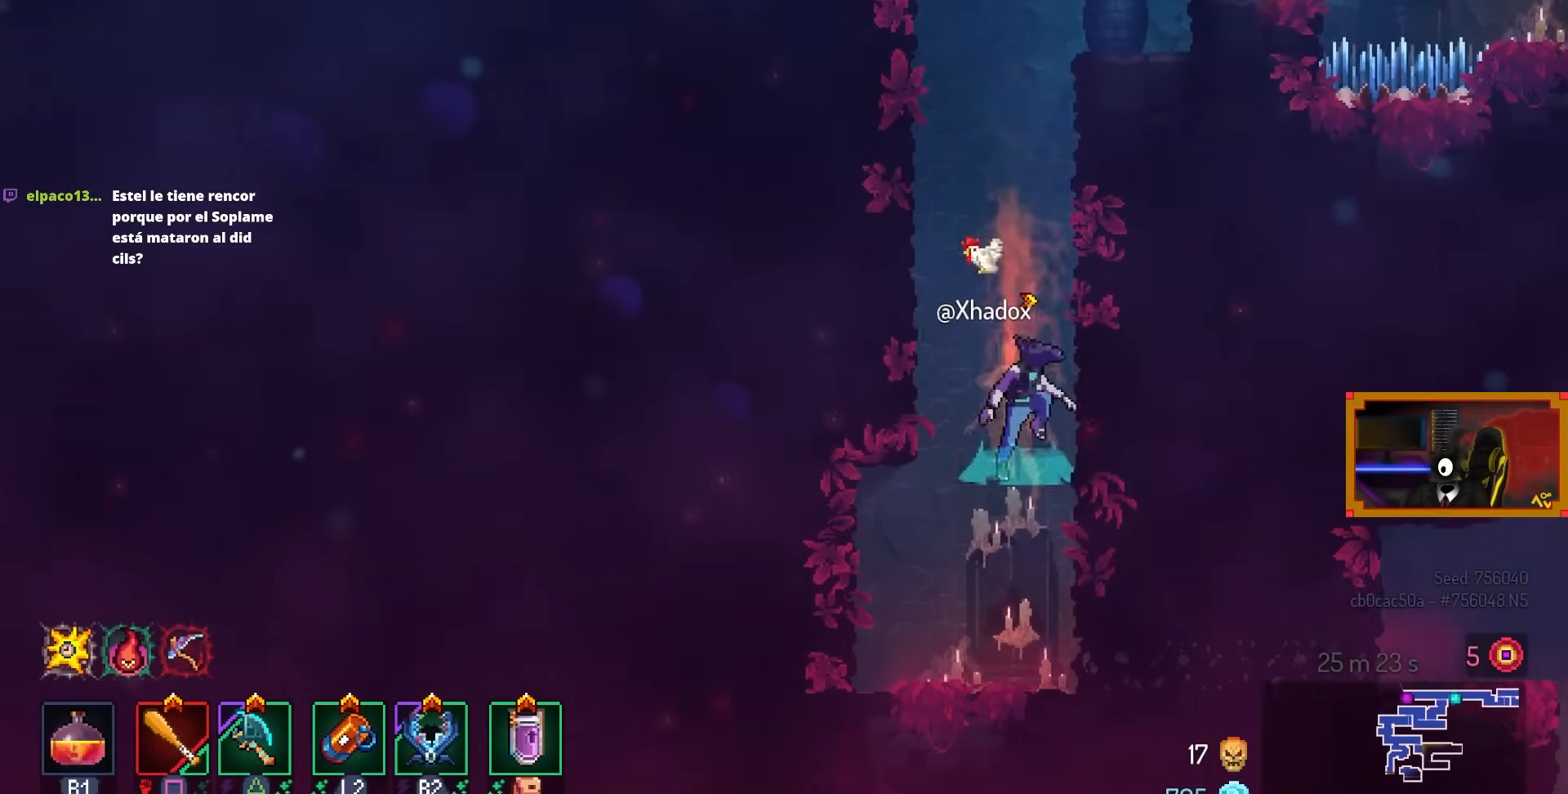
{"buttons": [], "left_stick": "center", "right_stick": "center", "events": [[83, "CROSS", "up"], [83, "DPAD_RIGHT", "up"]]}
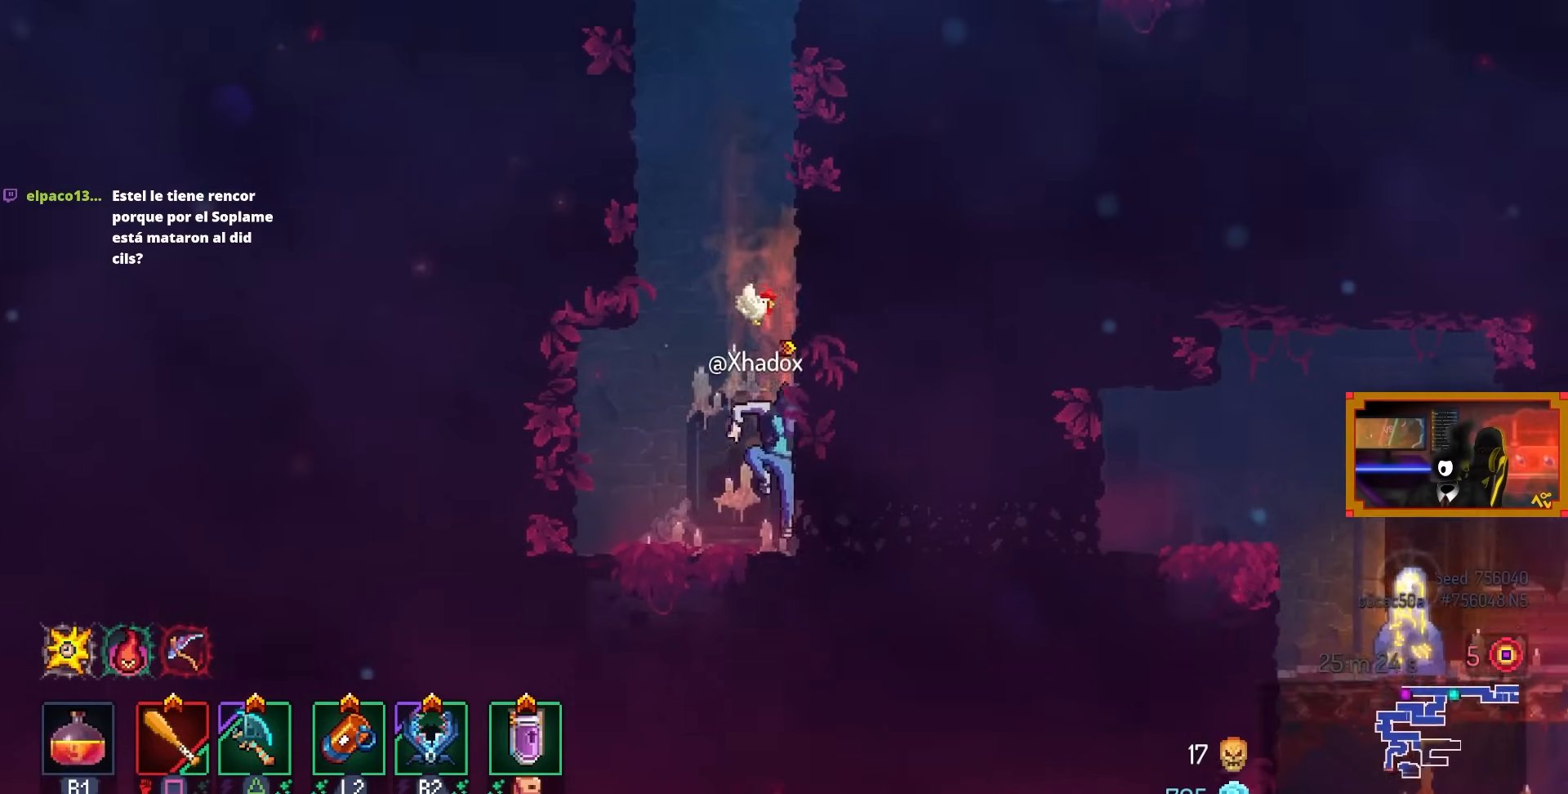
{"buttons": [], "left_stick": "center", "right_stick": "center", "events": []}
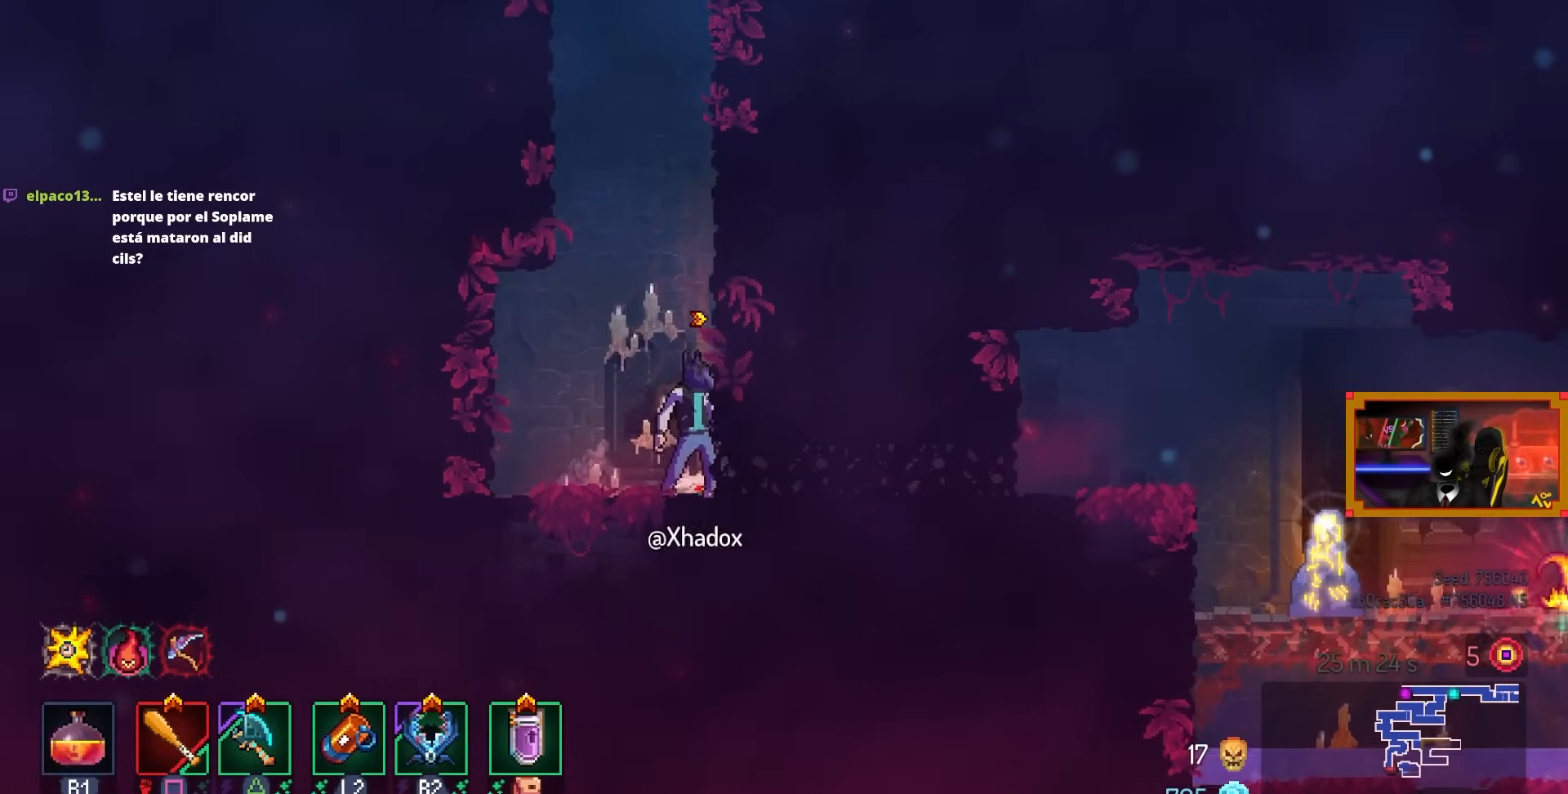
{"buttons": [], "left_stick": "center", "right_stick": "center", "events": []}
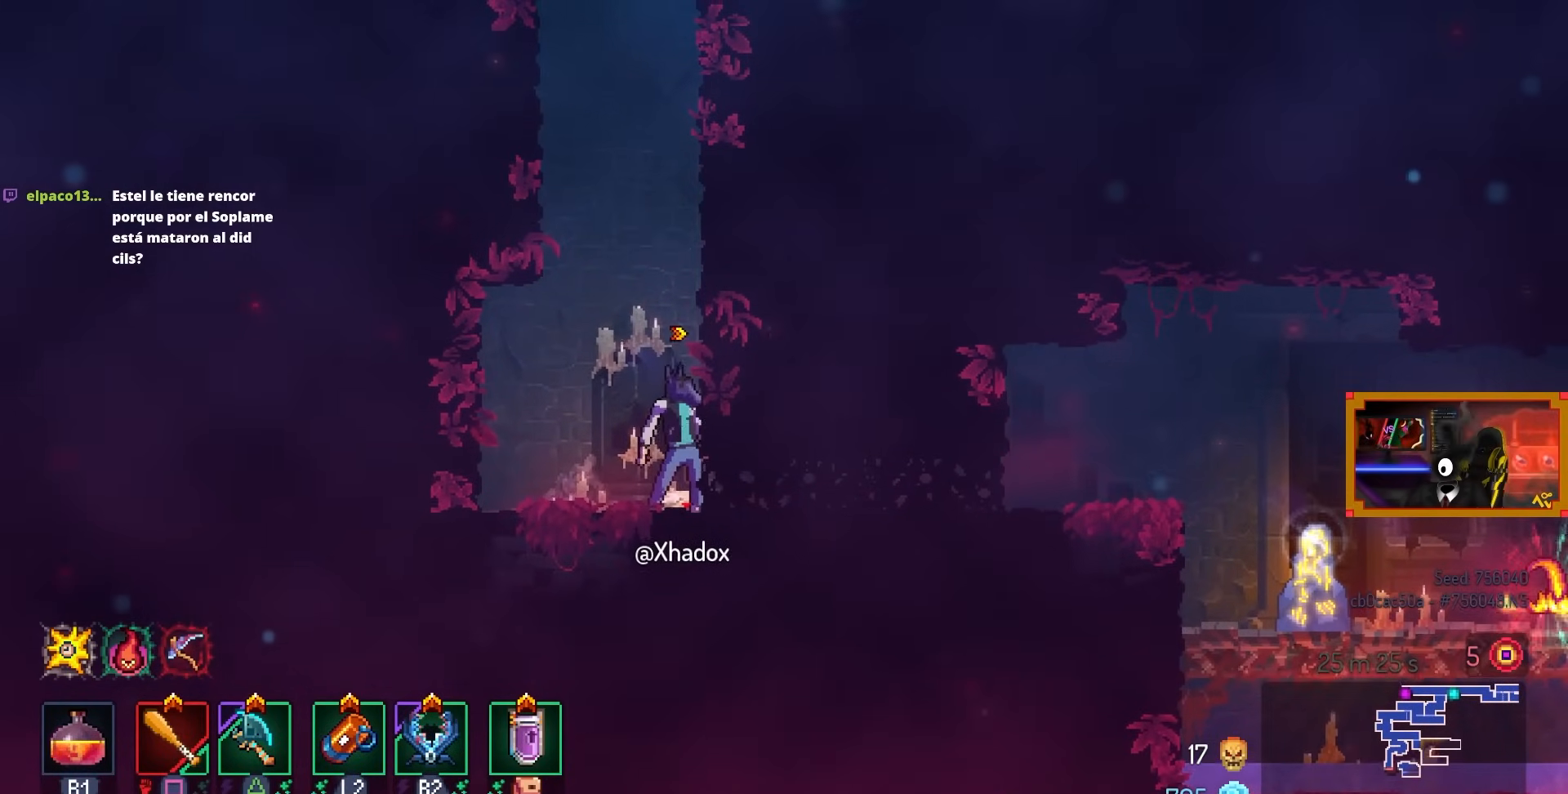
{"buttons": [], "left_stick": "center", "right_stick": "center", "events": []}
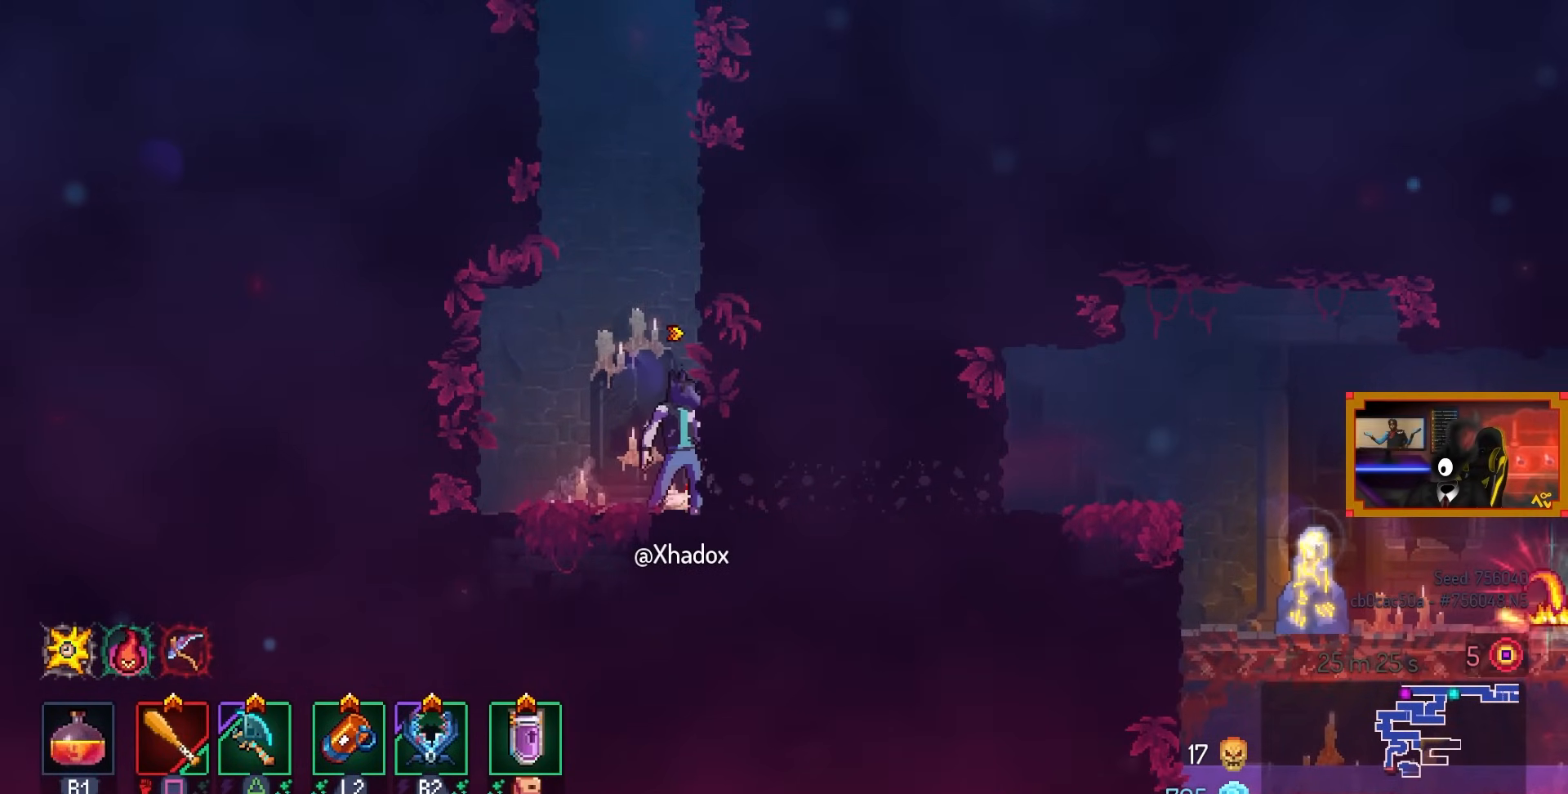
{"buttons": [], "left_stick": "center", "right_stick": "center", "events": []}
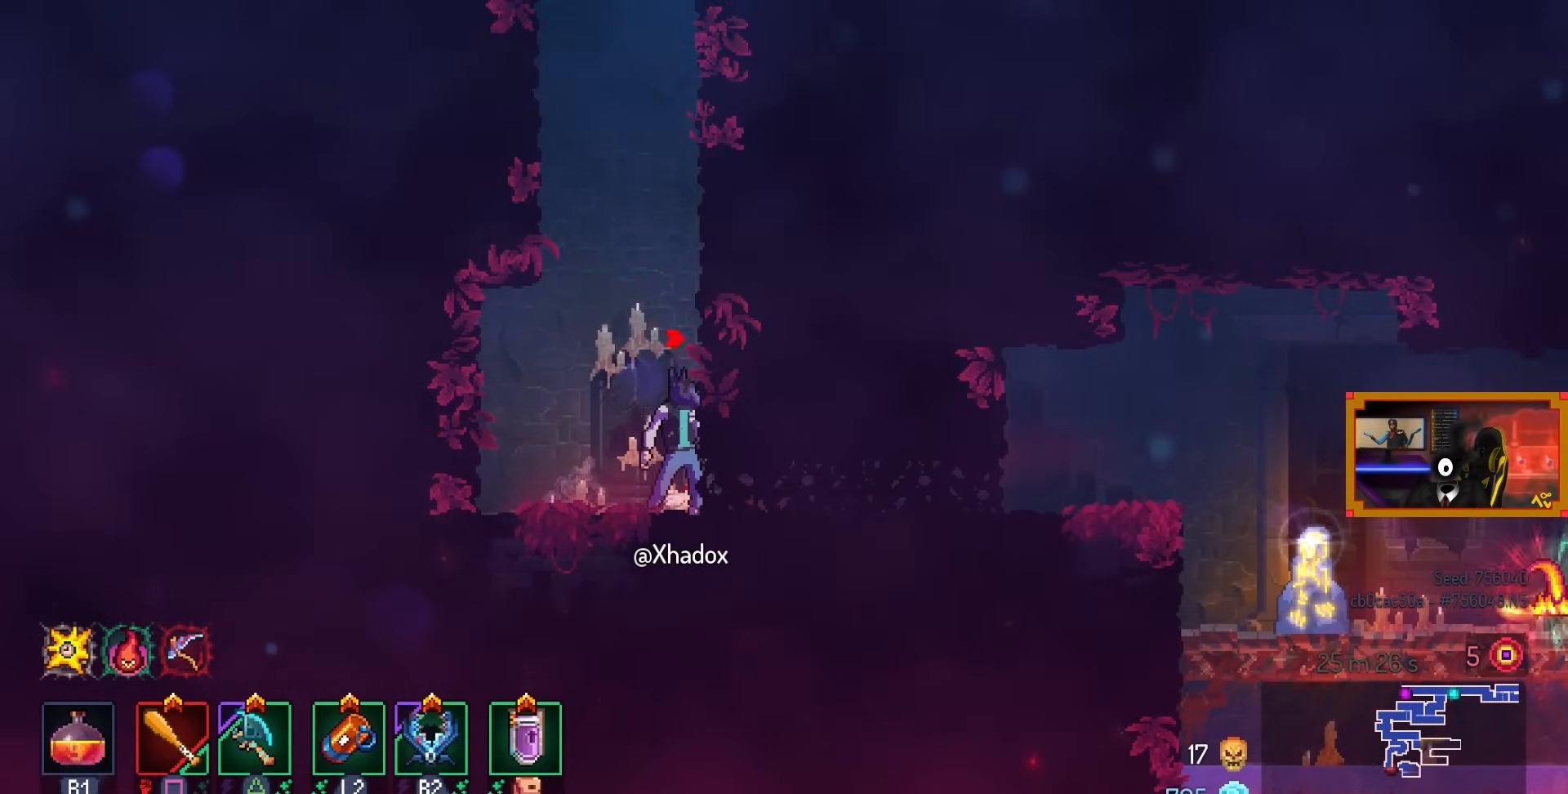
{"buttons": [], "left_stick": "center", "right_stick": "center", "events": []}
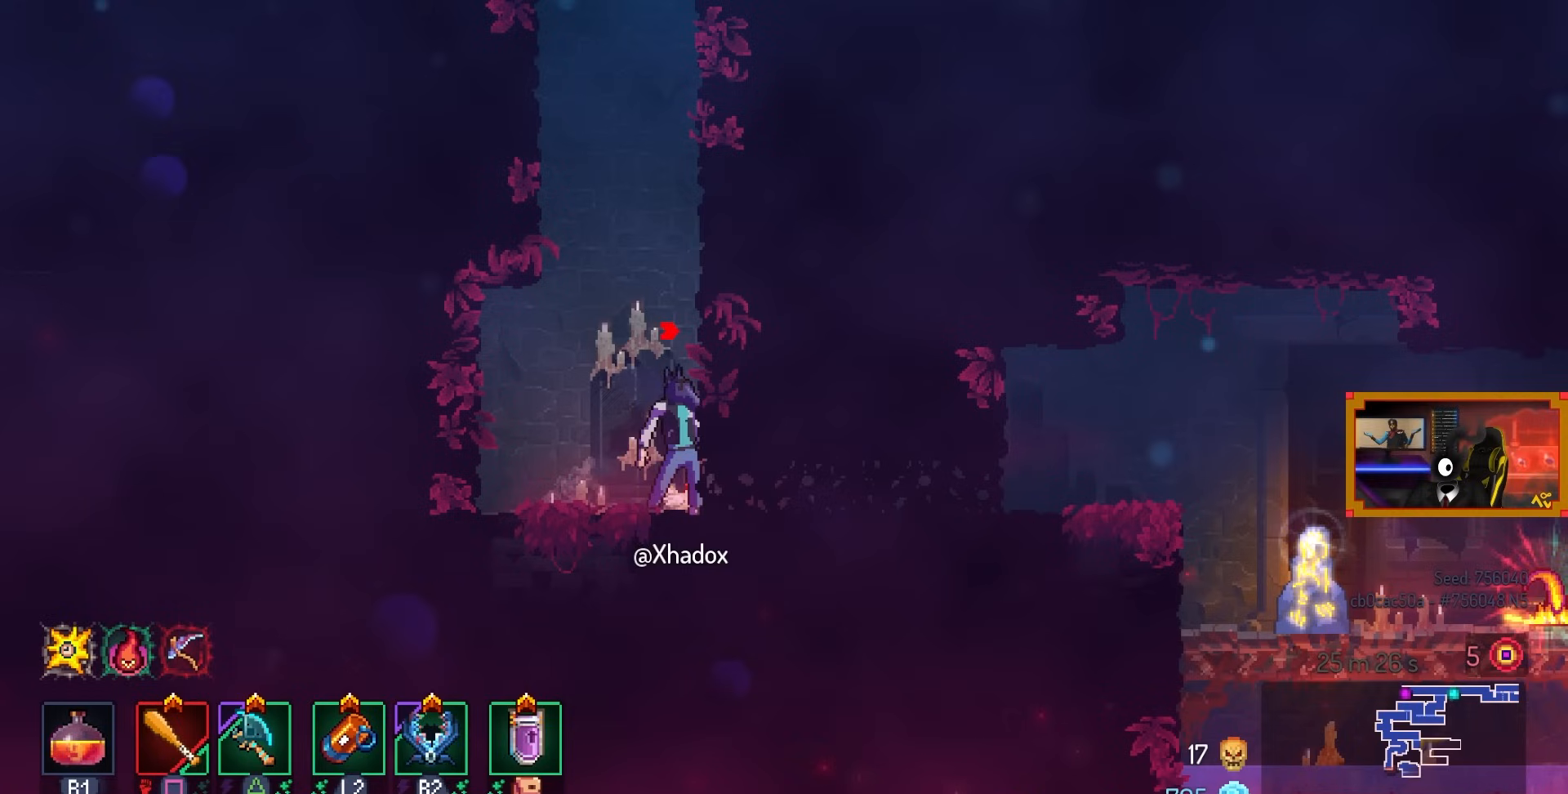
{"buttons": [], "left_stick": "center", "right_stick": "center", "events": []}
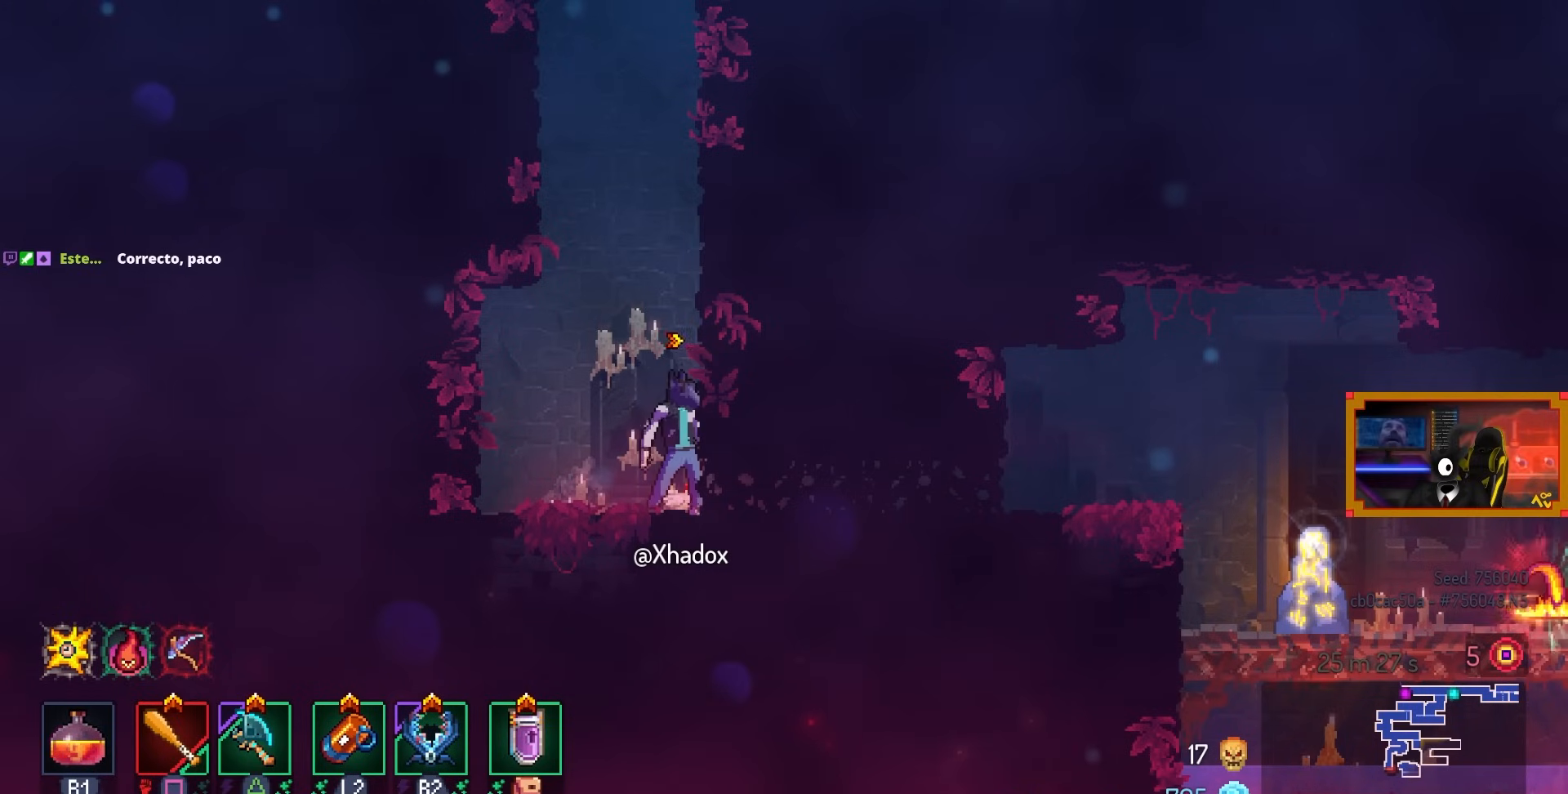
{"buttons": [], "left_stick": "center", "right_stick": "center", "events": []}
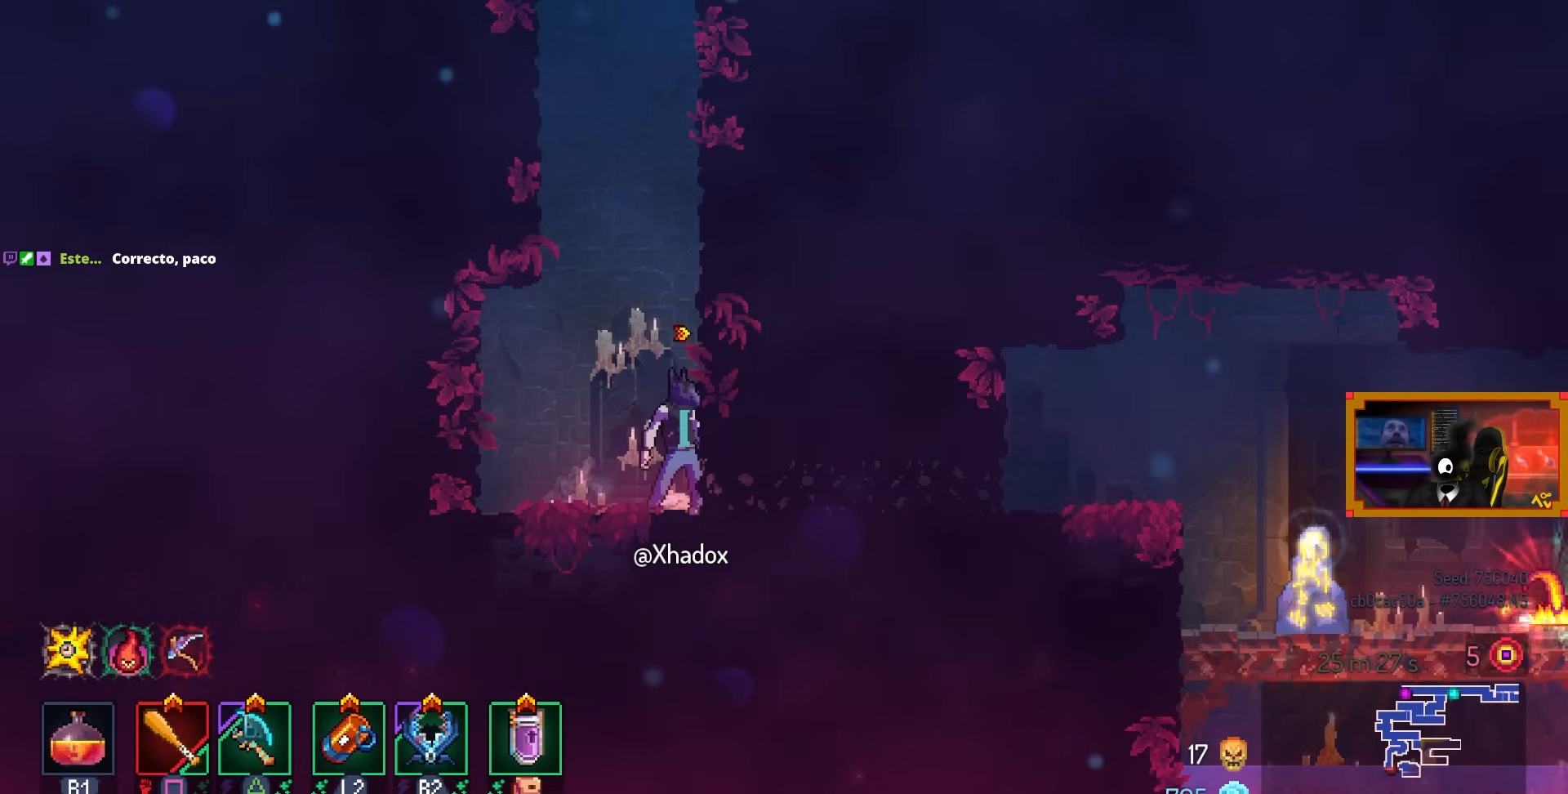
{"buttons": [], "left_stick": "center", "right_stick": "center", "events": []}
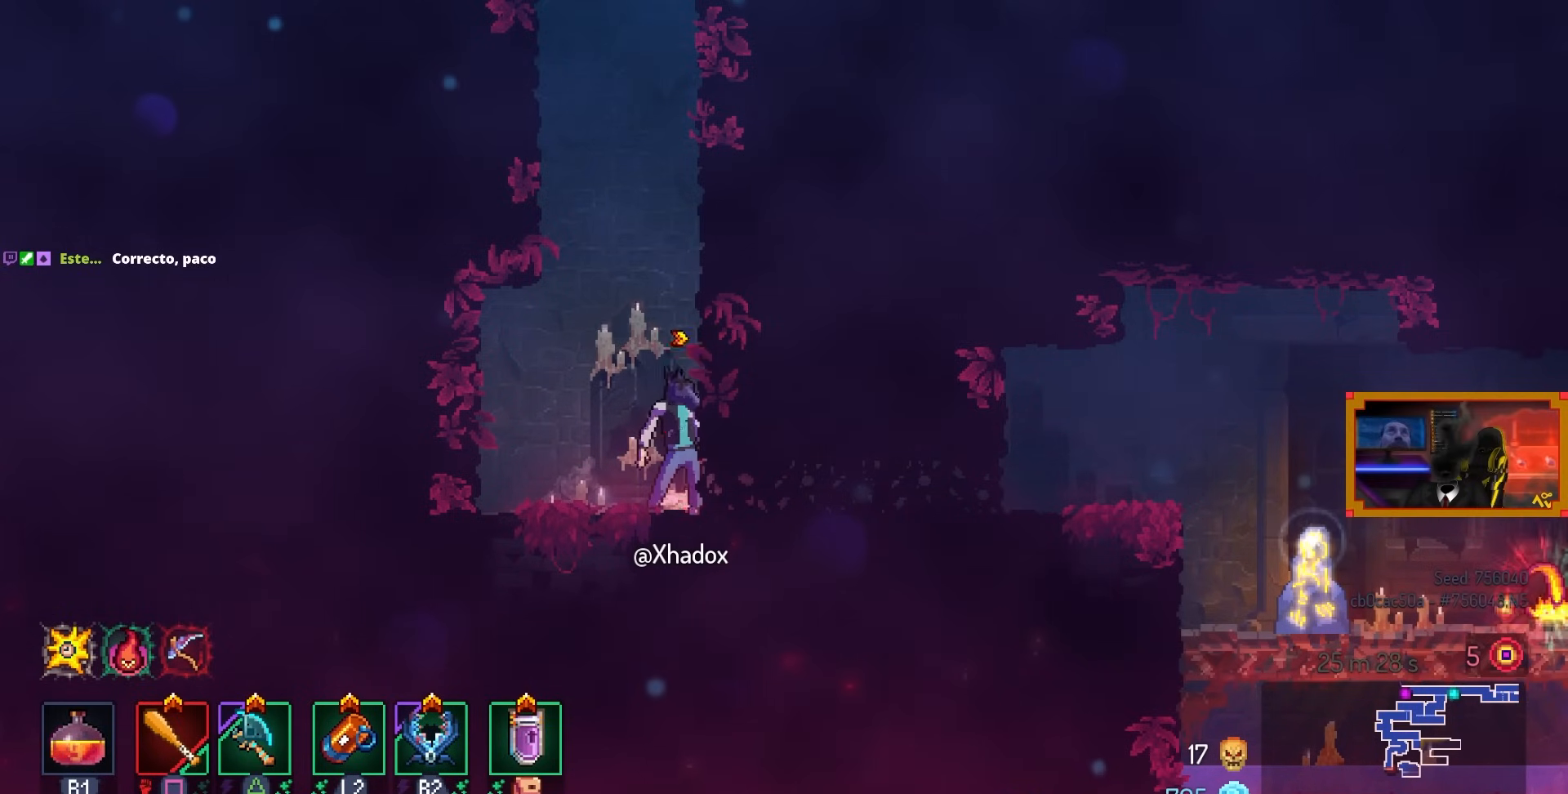
{"buttons": ["DPAD_RIGHT"], "left_stick": "center", "right_stick": "center", "events": [[283, "CIRCLE", "down"], [333, "DPAD_RIGHT", "down"], [383, "CIRCLE", "up"]]}
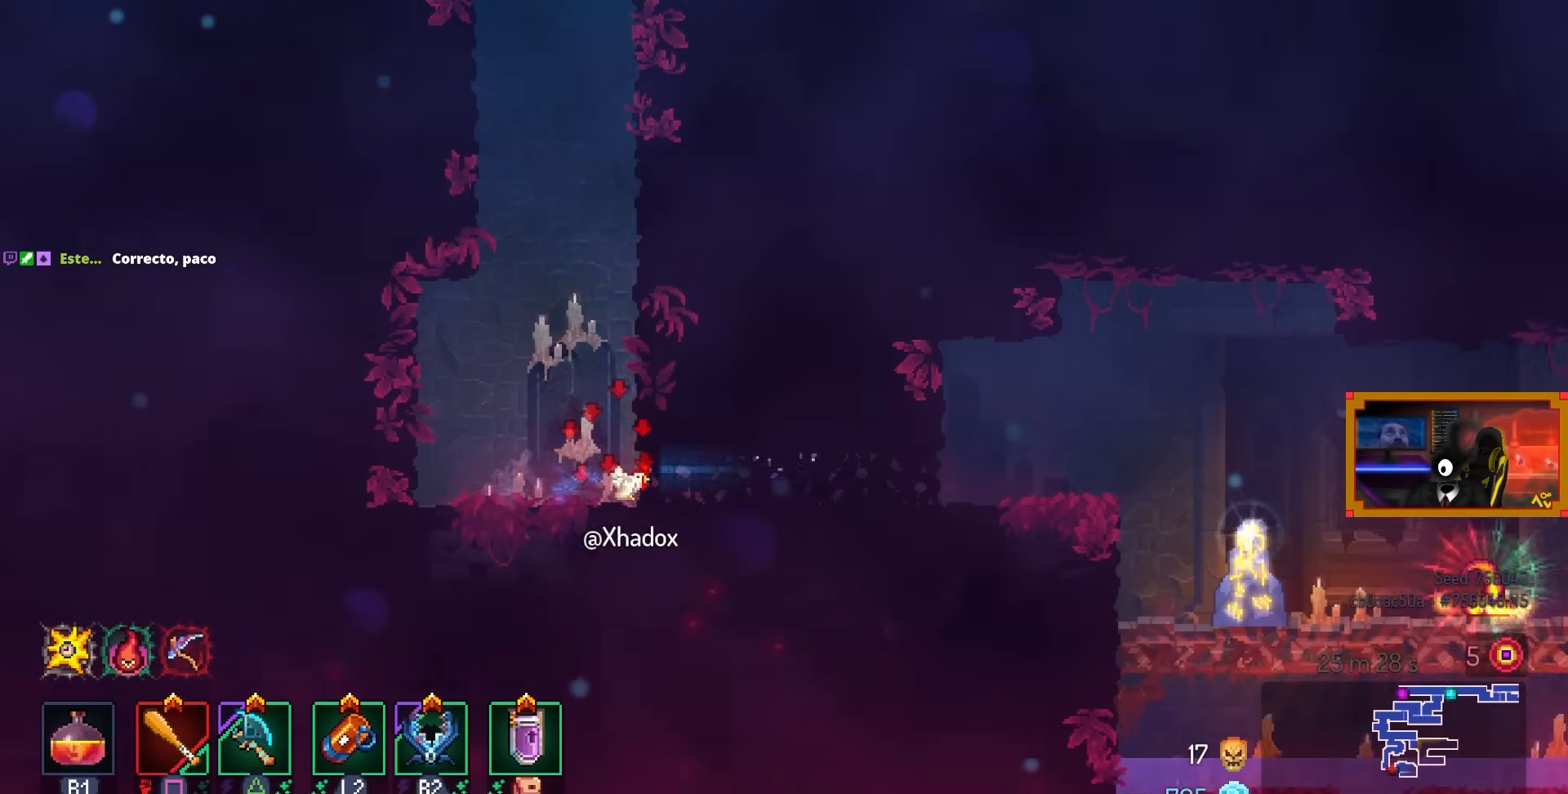
{"buttons": ["DPAD_RIGHT"], "left_stick": "center", "right_stick": "center", "events": [[300, "CROSS", "down"], [400, "CROSS", "up"]]}